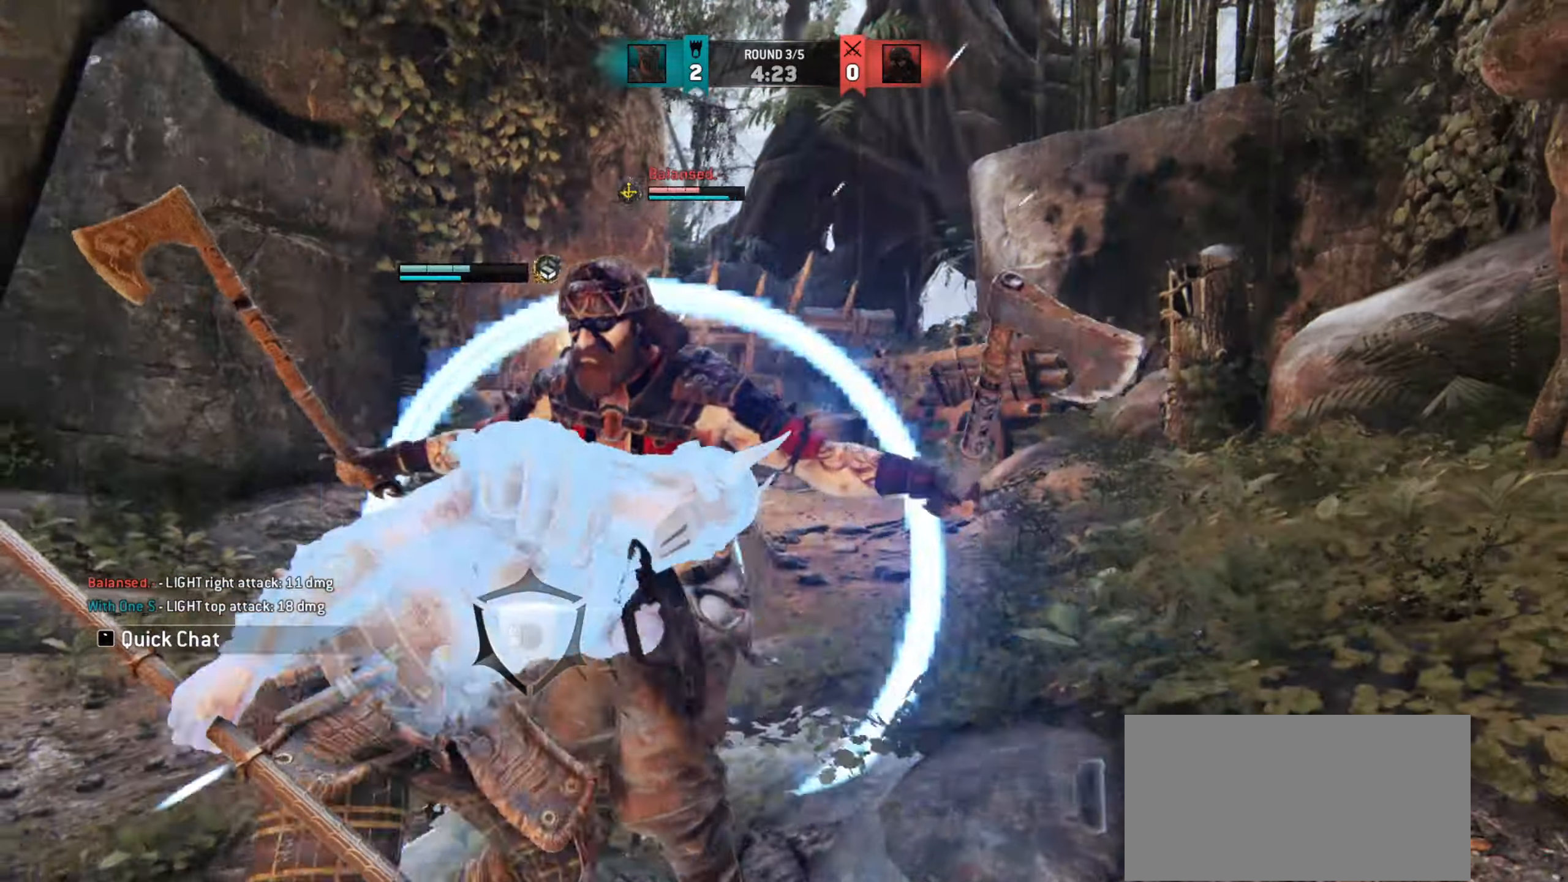
Gameplay with keyboard and mouse; each line is a JSON object with the keys and mouse buttons held at the frame after it. "events" lists presses ("down") and releases ("up") of "a", "ctrl", "d", "e", "q", "s", "shift", "space", "w", "mouse_left", "mouse_right", "mouse_mb4" and "mouse_mb5" between this image and that frame as [ms after this image, input, new state], when the widget could be followed in between. "mouse_left", "mouse_right", "mouse_mb4", "mouse_mb5" = the "left", "right", "mb4", "mb5" buttons of the "mouse" list. No other keys are recorded. Mouse movement is not recorded. Not read: mouse_wheel.
{"keys": ["a"], "mouse": [], "events": [[133, "mouse_right", "down"], [183, "mouse_right", "up"], [267, "mouse_right", "down"], [500, "mouse_right", "up"]]}
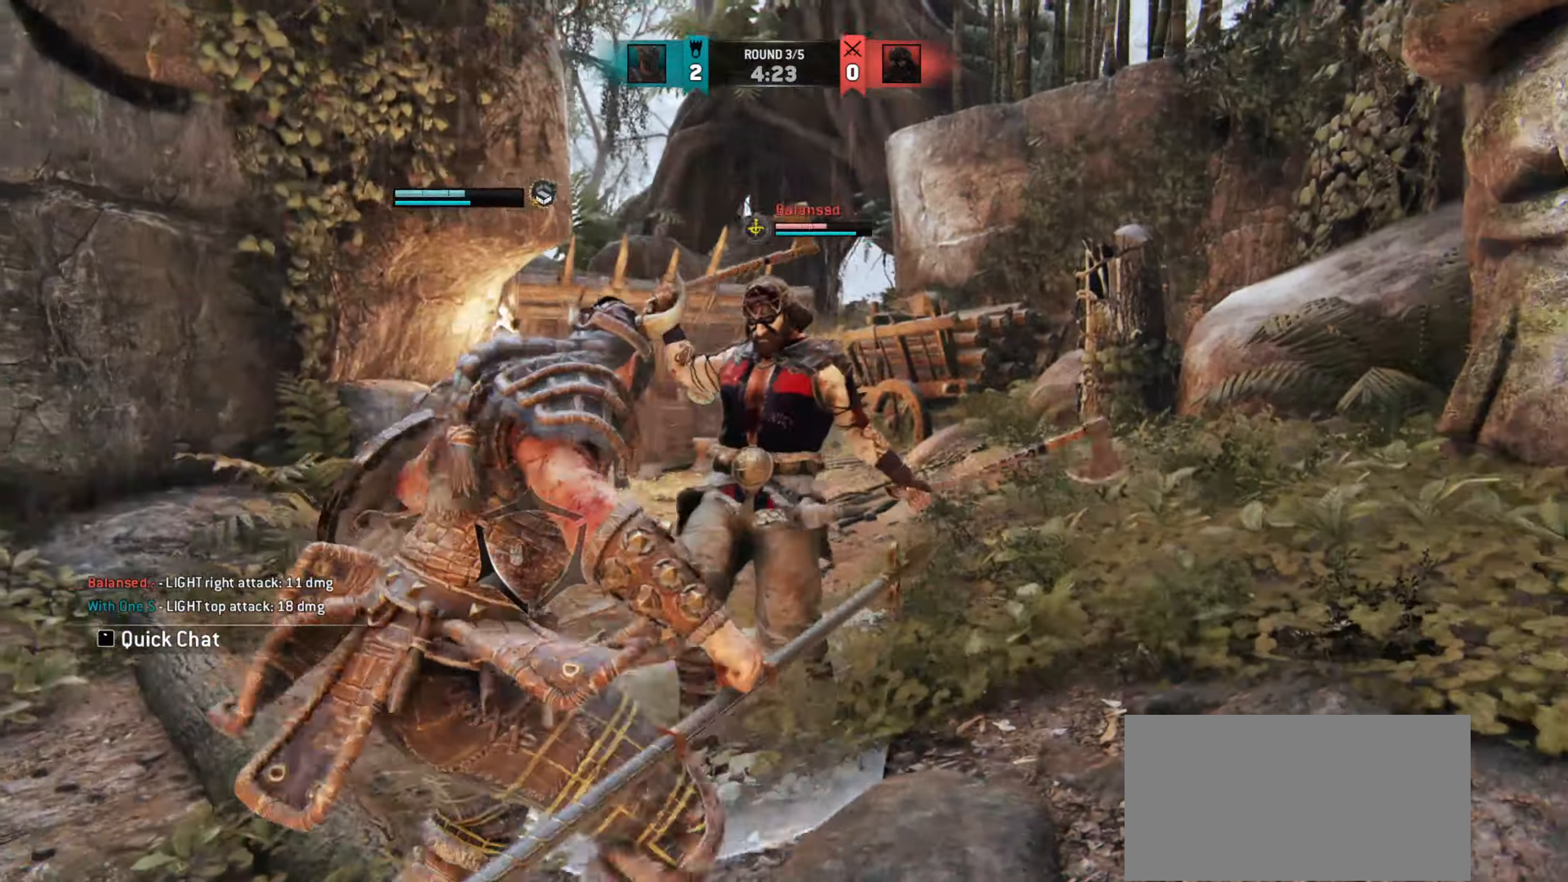
{"keys": ["w"], "mouse": [], "events": [[50, "a", "up"], [400, "w", "down"]]}
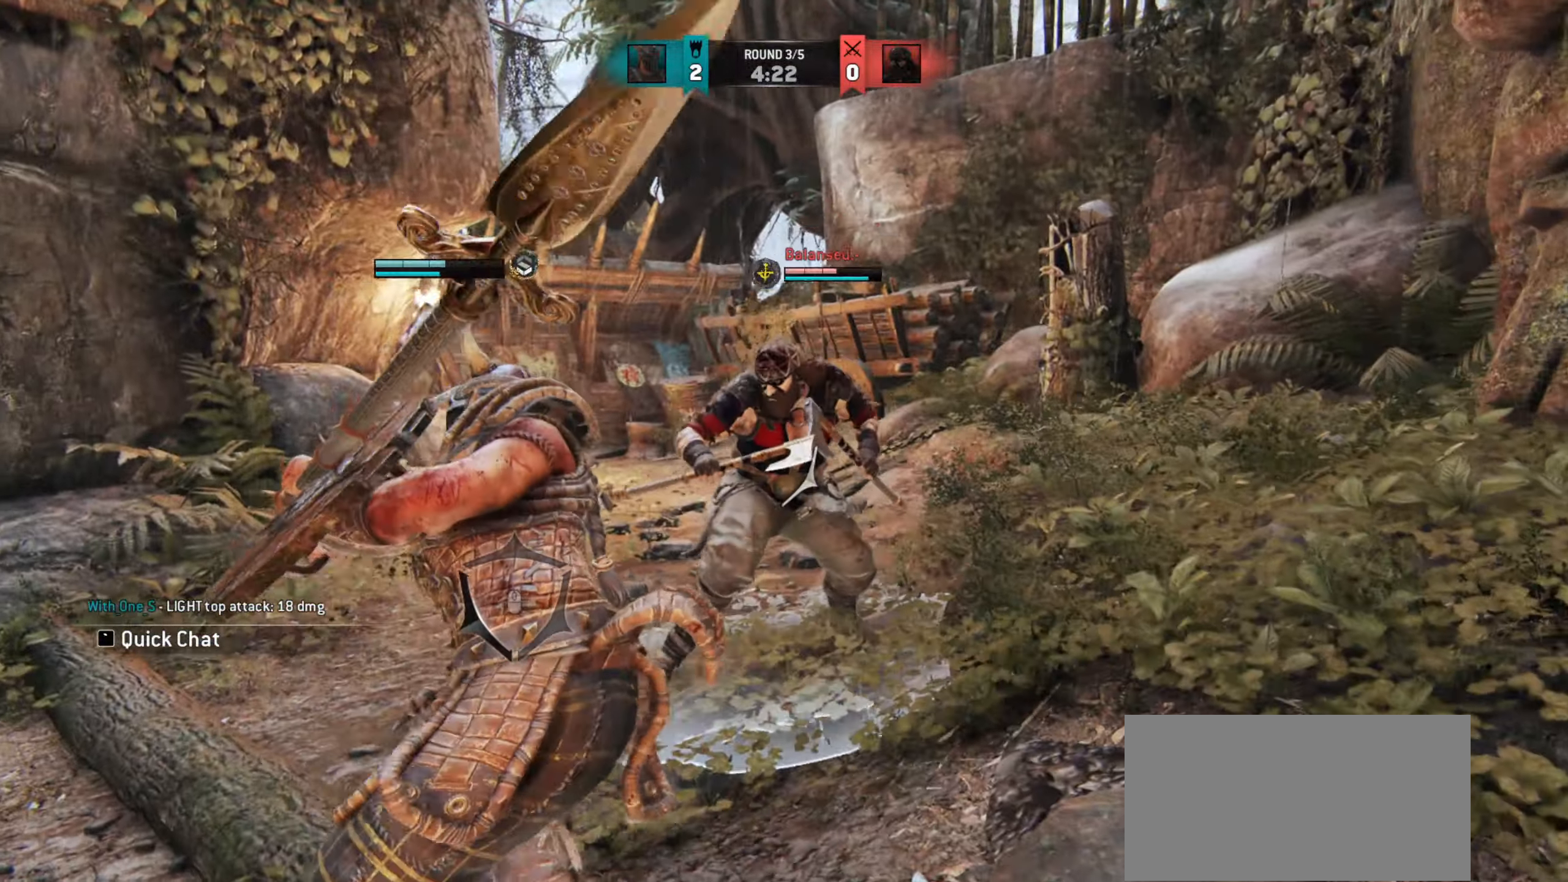
{"keys": [], "mouse": ["right"], "events": [[133, "w", "up"], [467, "mouse_right", "down"]]}
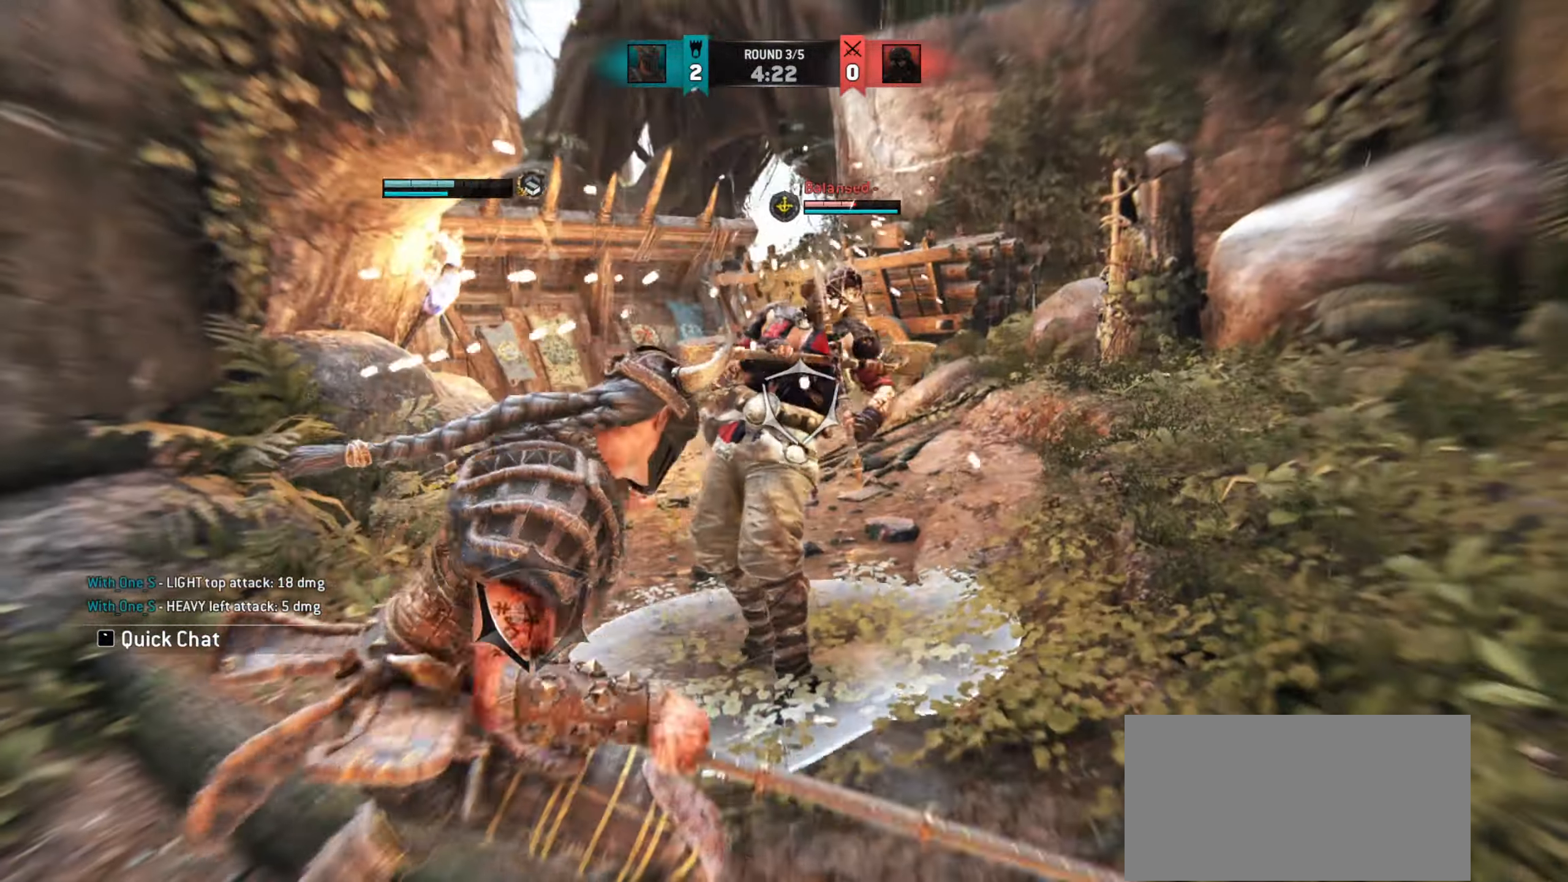
{"keys": ["w"], "mouse": [], "events": [[117, "mouse_right", "up"], [367, "e", "down"], [450, "e", "up"], [467, "w", "down"]]}
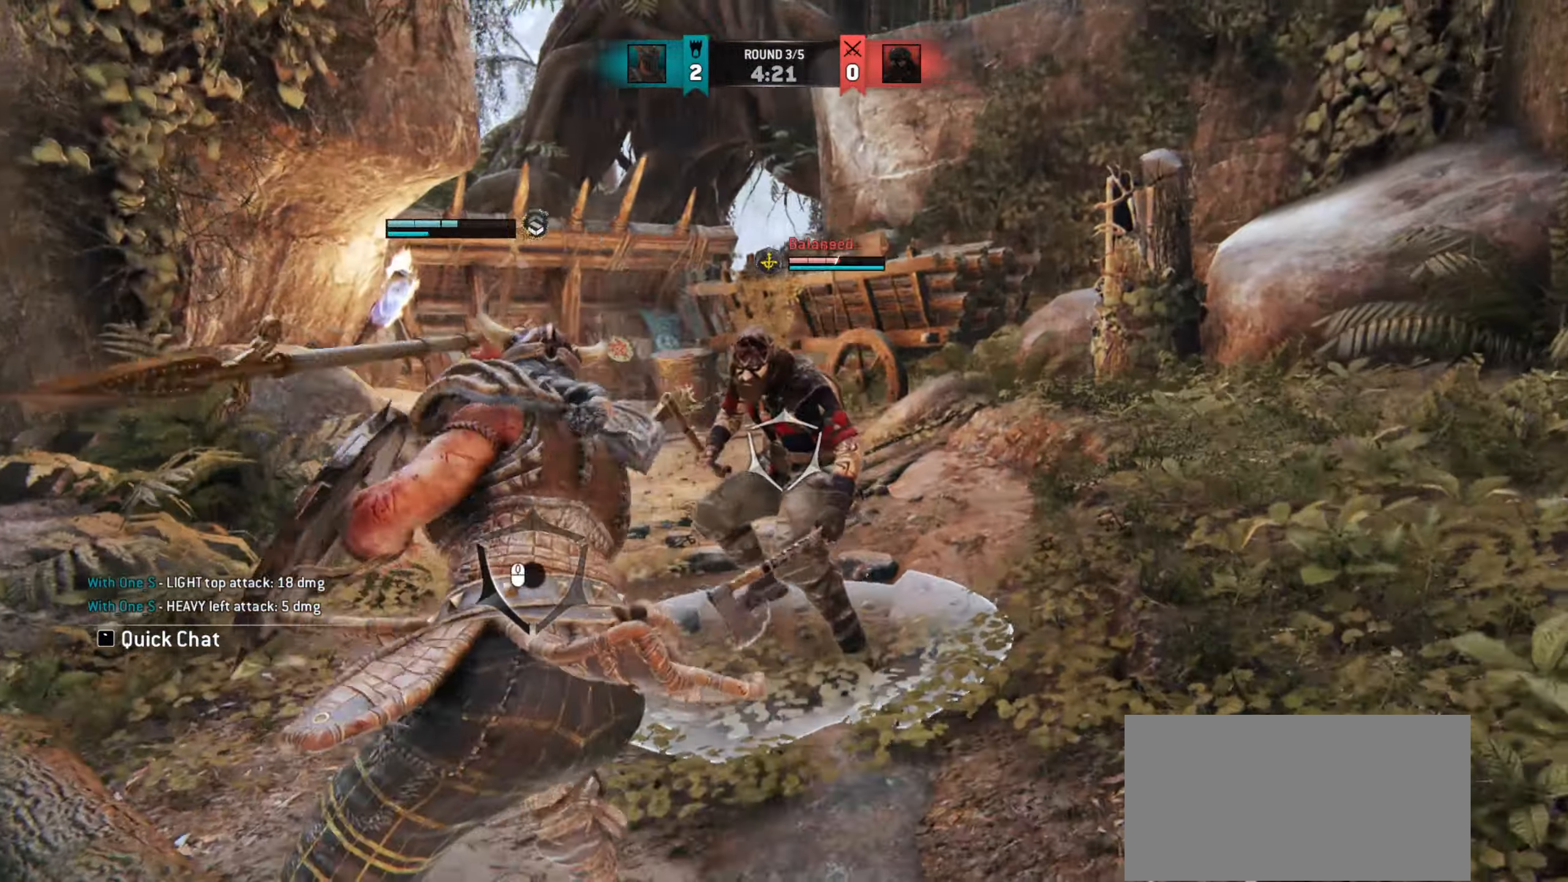
{"keys": [], "mouse": ["right"], "events": [[467, "w", "up"], [500, "mouse_right", "down"]]}
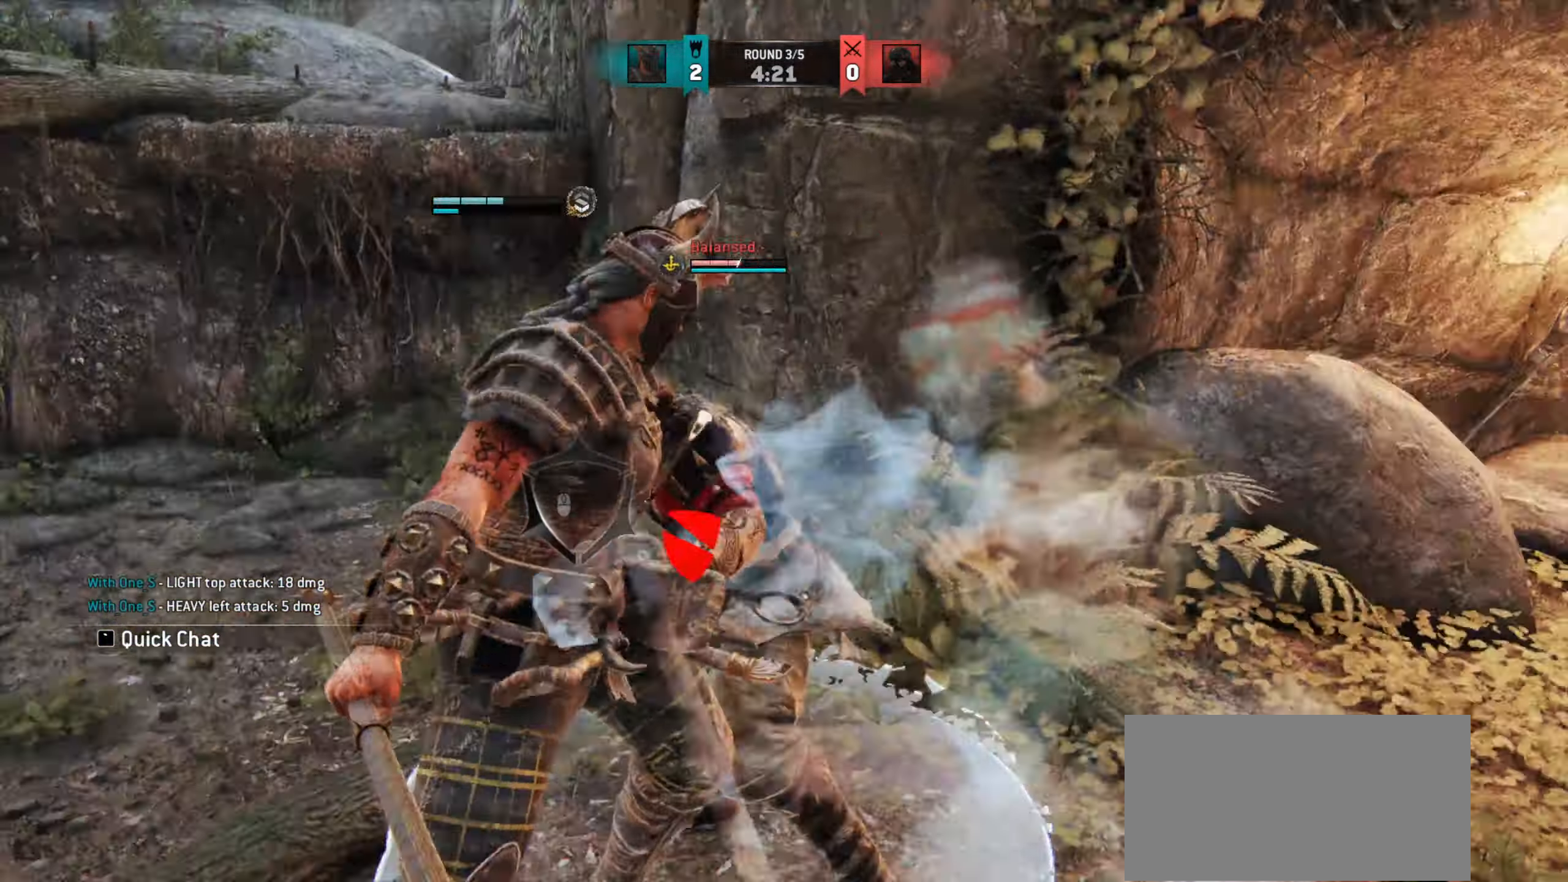
{"keys": [], "mouse": [], "events": [[83, "mouse_right", "up"]]}
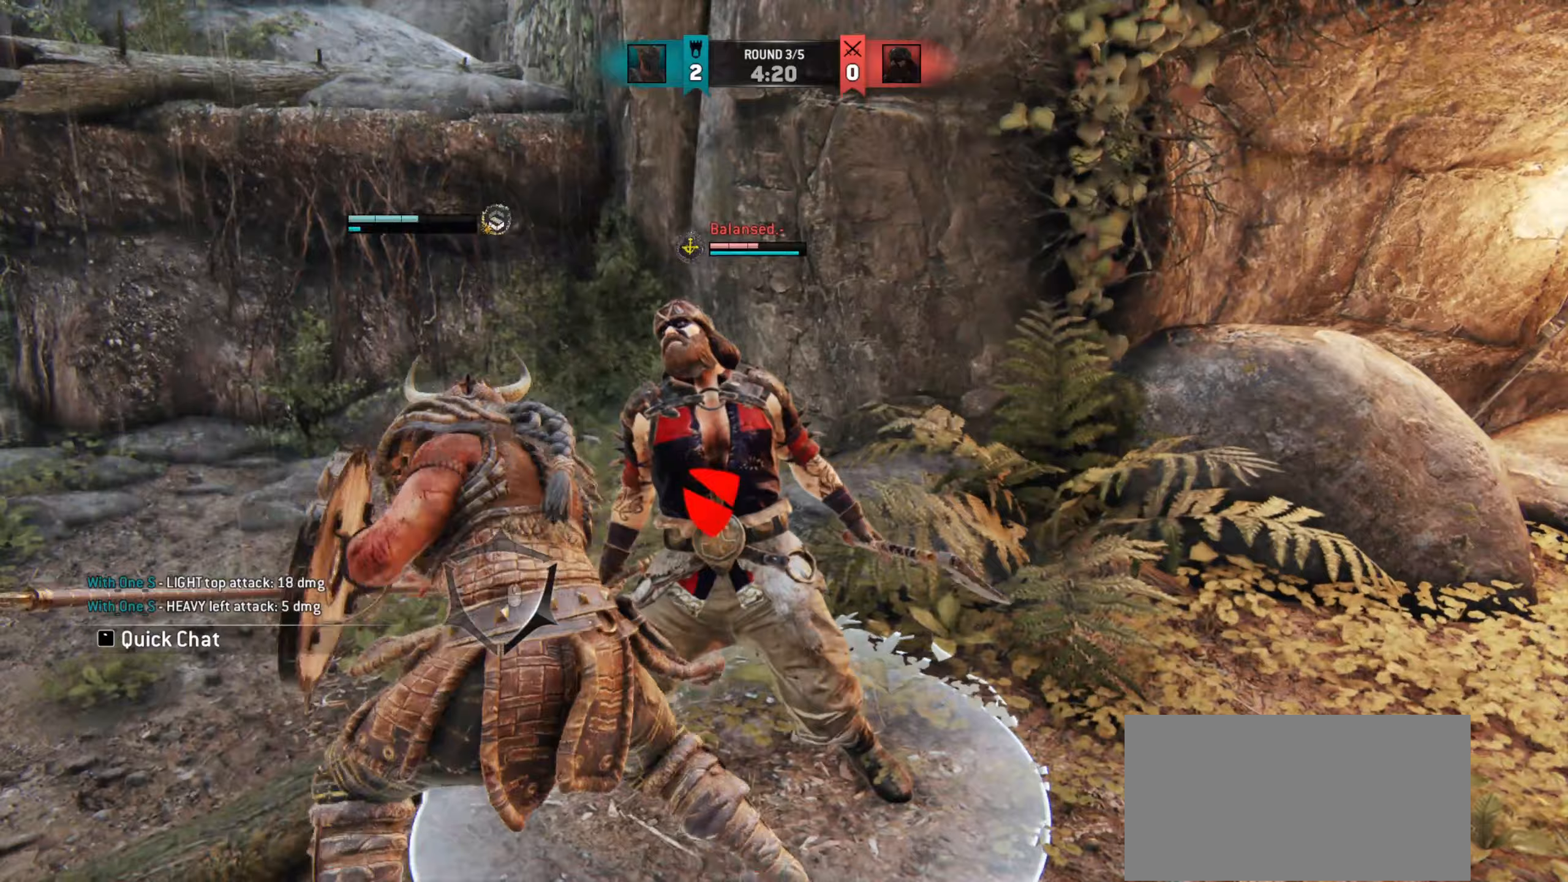
{"keys": ["w"], "mouse": [], "events": [[200, "w", "down"]]}
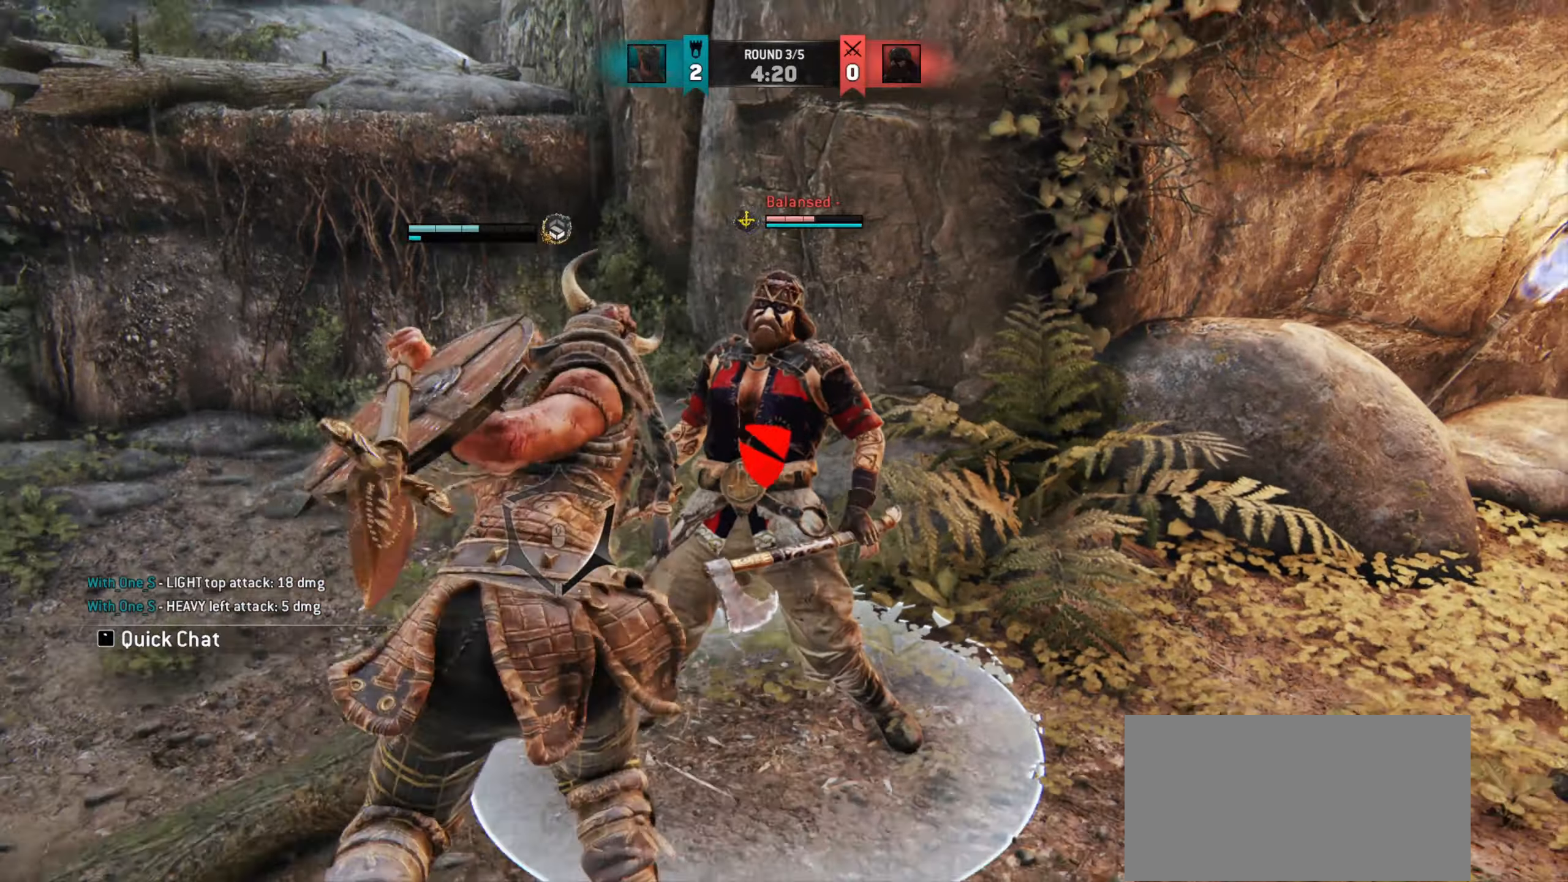
{"keys": ["d", "w"], "mouse": [], "events": [[117, "d", "down"], [350, "d", "up"], [467, "d", "down"]]}
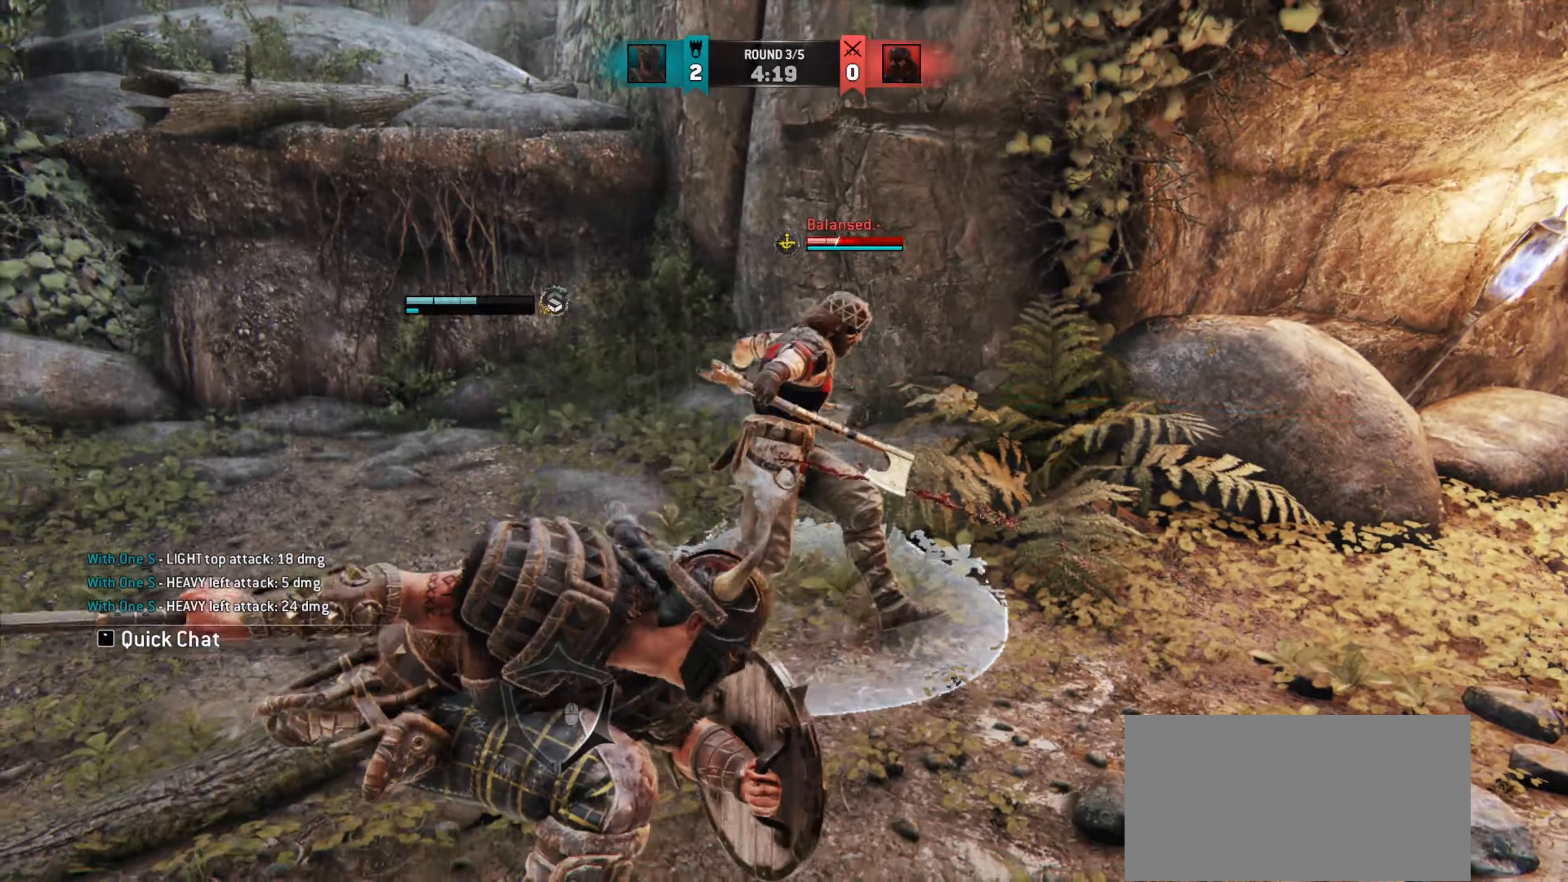
{"keys": ["d"], "mouse": [], "events": [[467, "w", "up"]]}
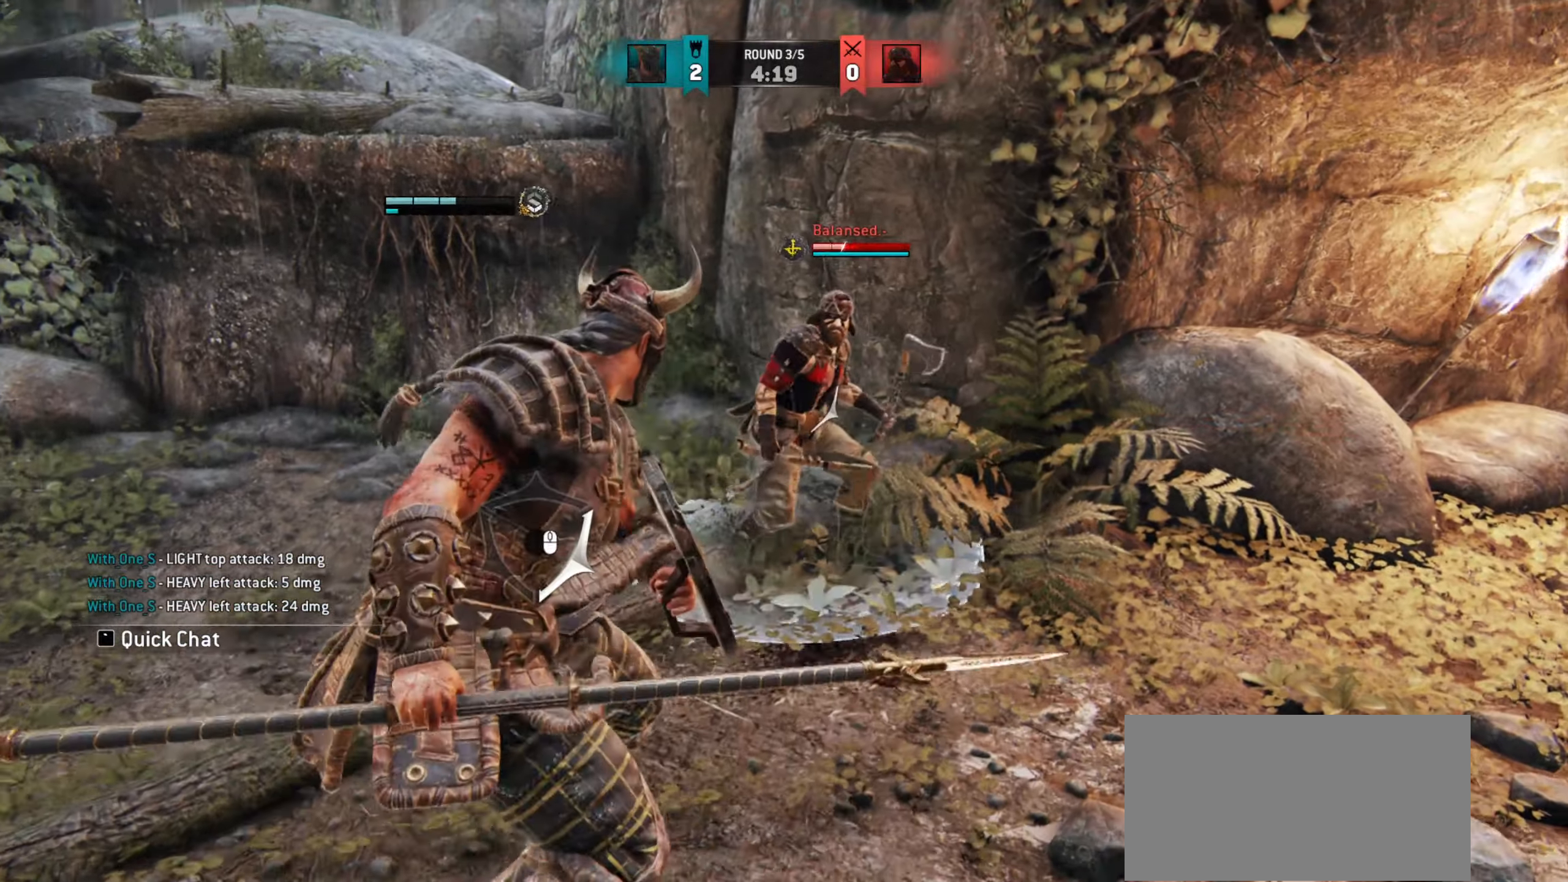
{"keys": ["a"], "mouse": [], "events": [[400, "d", "up"], [467, "a", "down"]]}
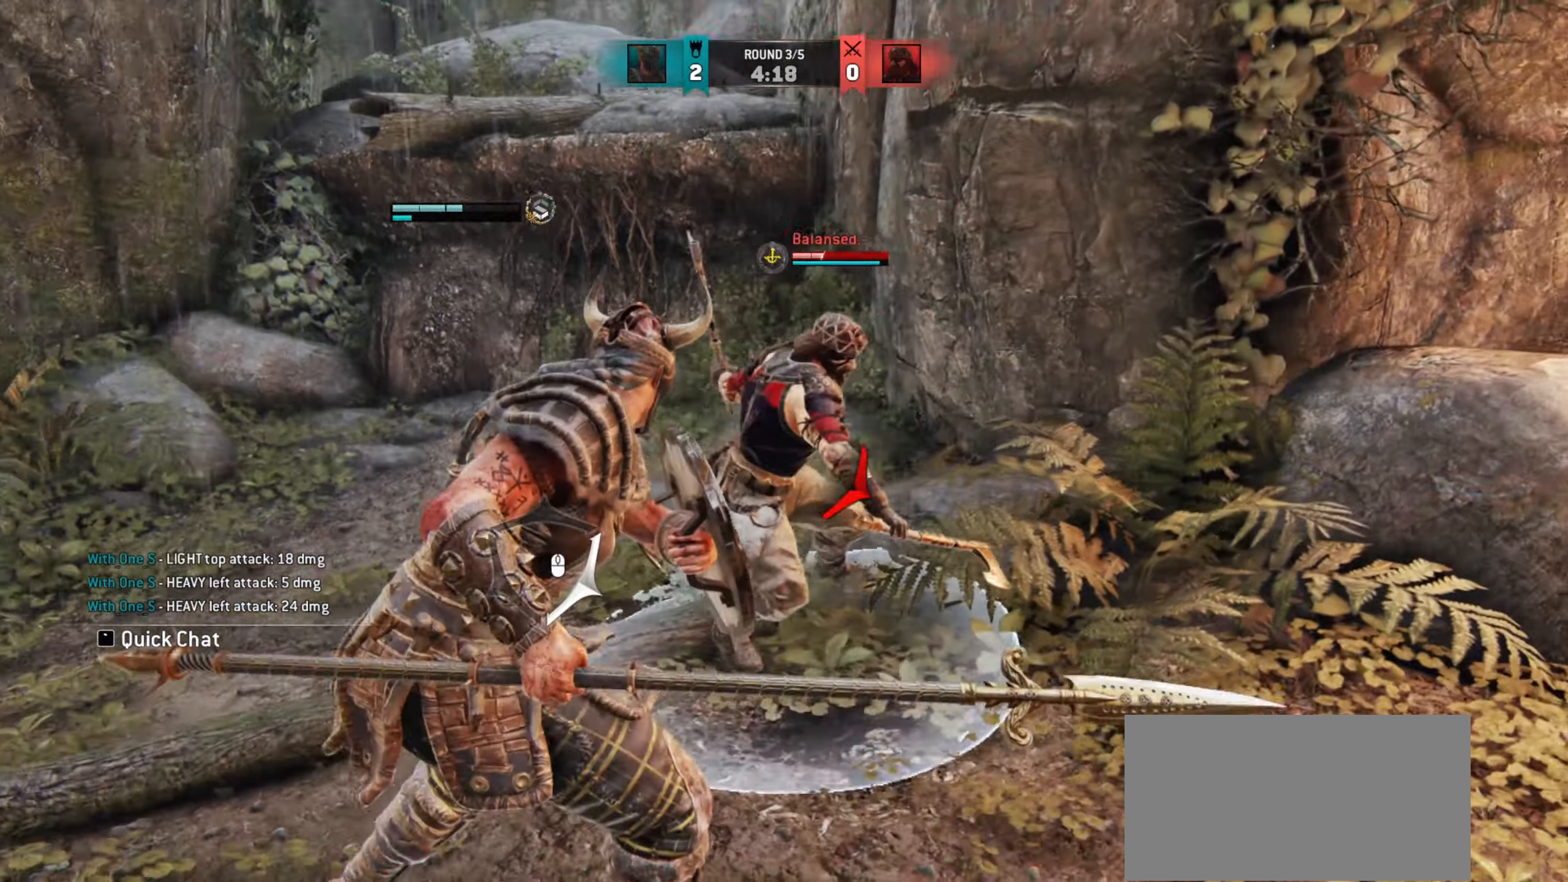
{"keys": ["a"], "mouse": [], "events": []}
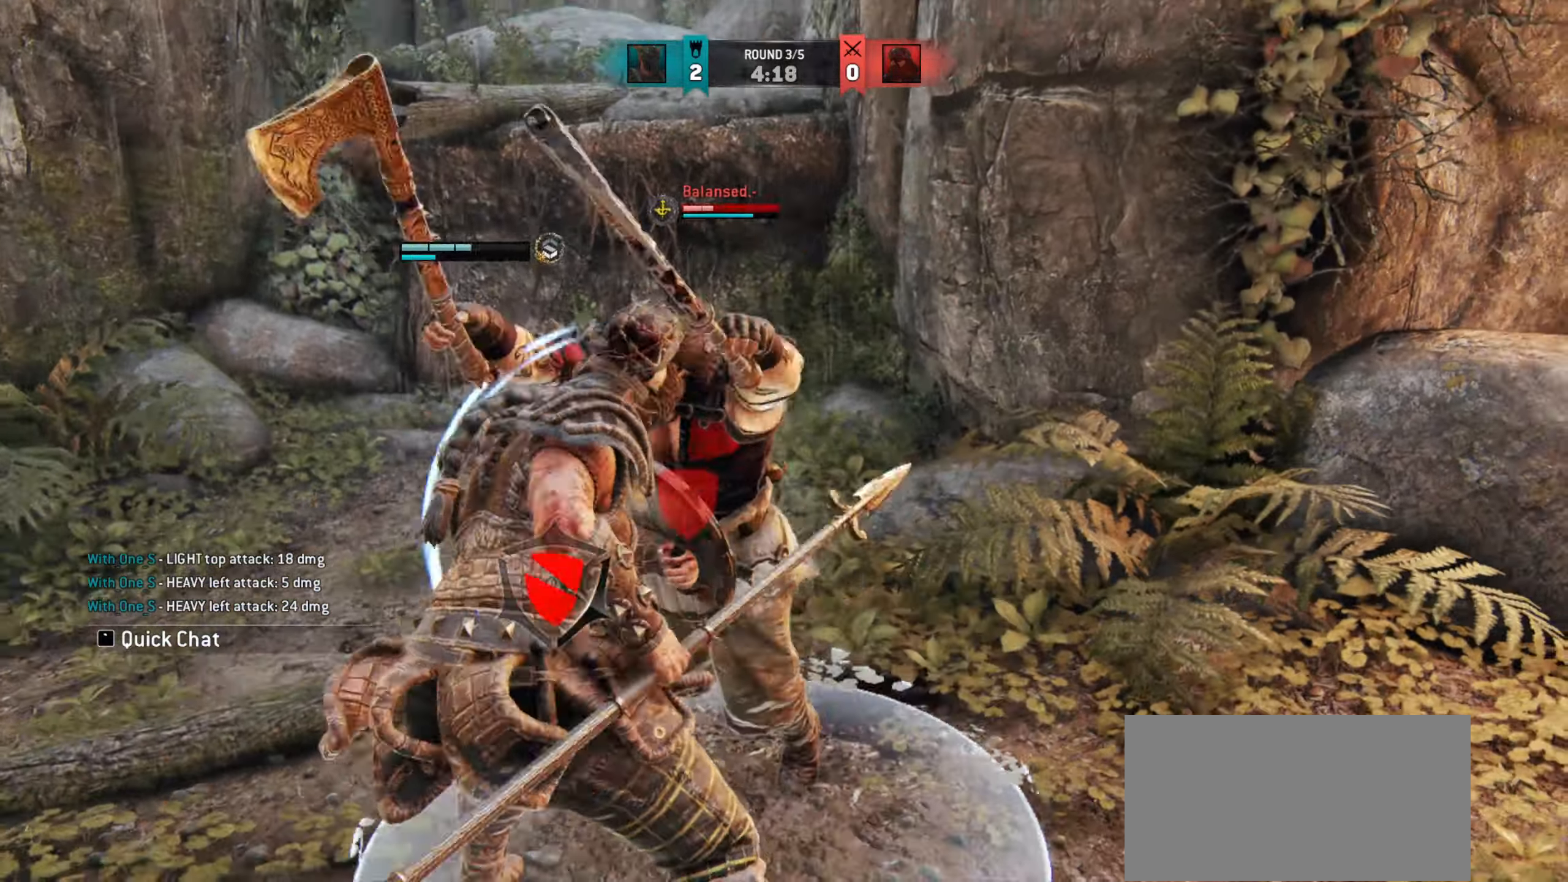
{"keys": ["a", "w"], "mouse": []}
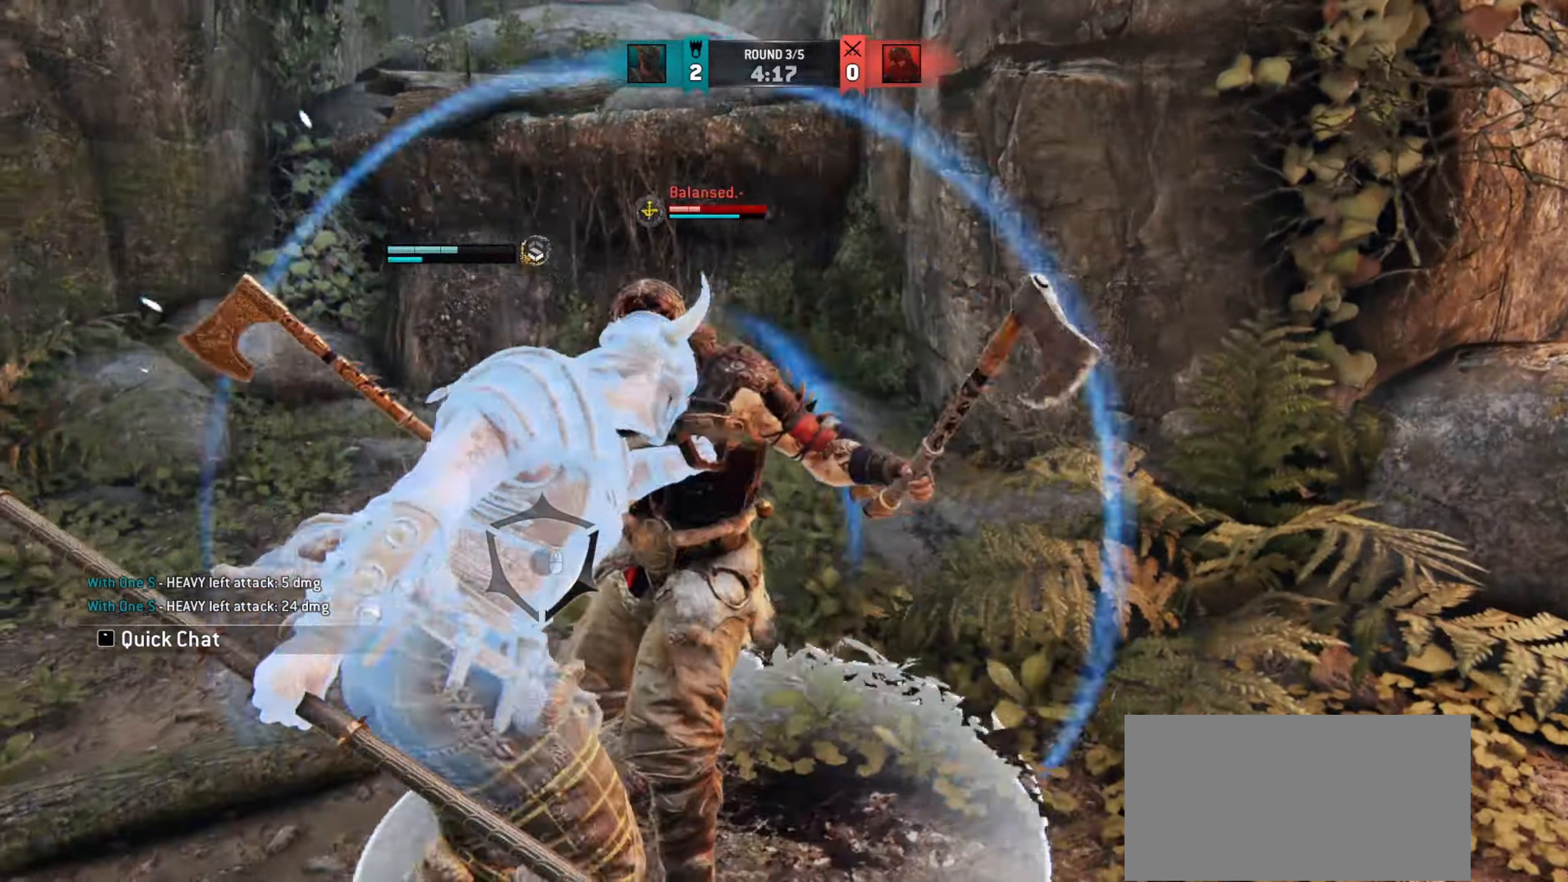
{"keys": ["a", "w"], "mouse": ["left", "mb5"], "events": [[467, "mouse_left", "down"], [483, "mouse_mb5", "down"]]}
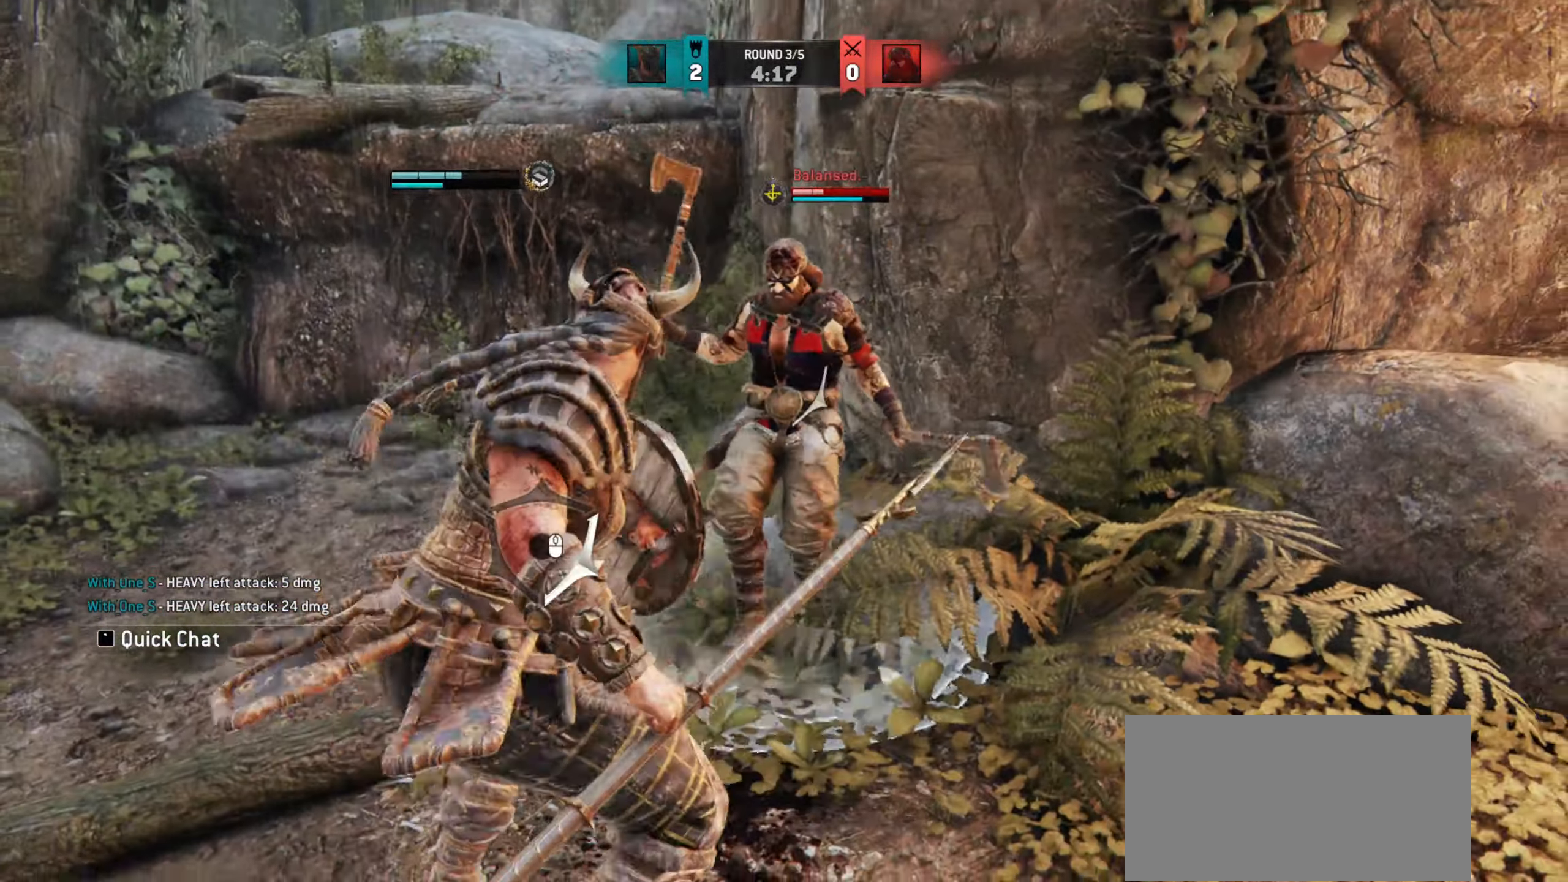
{"keys": ["a"], "mouse": [], "events": [[67, "mouse_mb5", "up"], [83, "mouse_left", "up"], [117, "w", "up"], [417, "w", "down"], [467, "w", "up"]]}
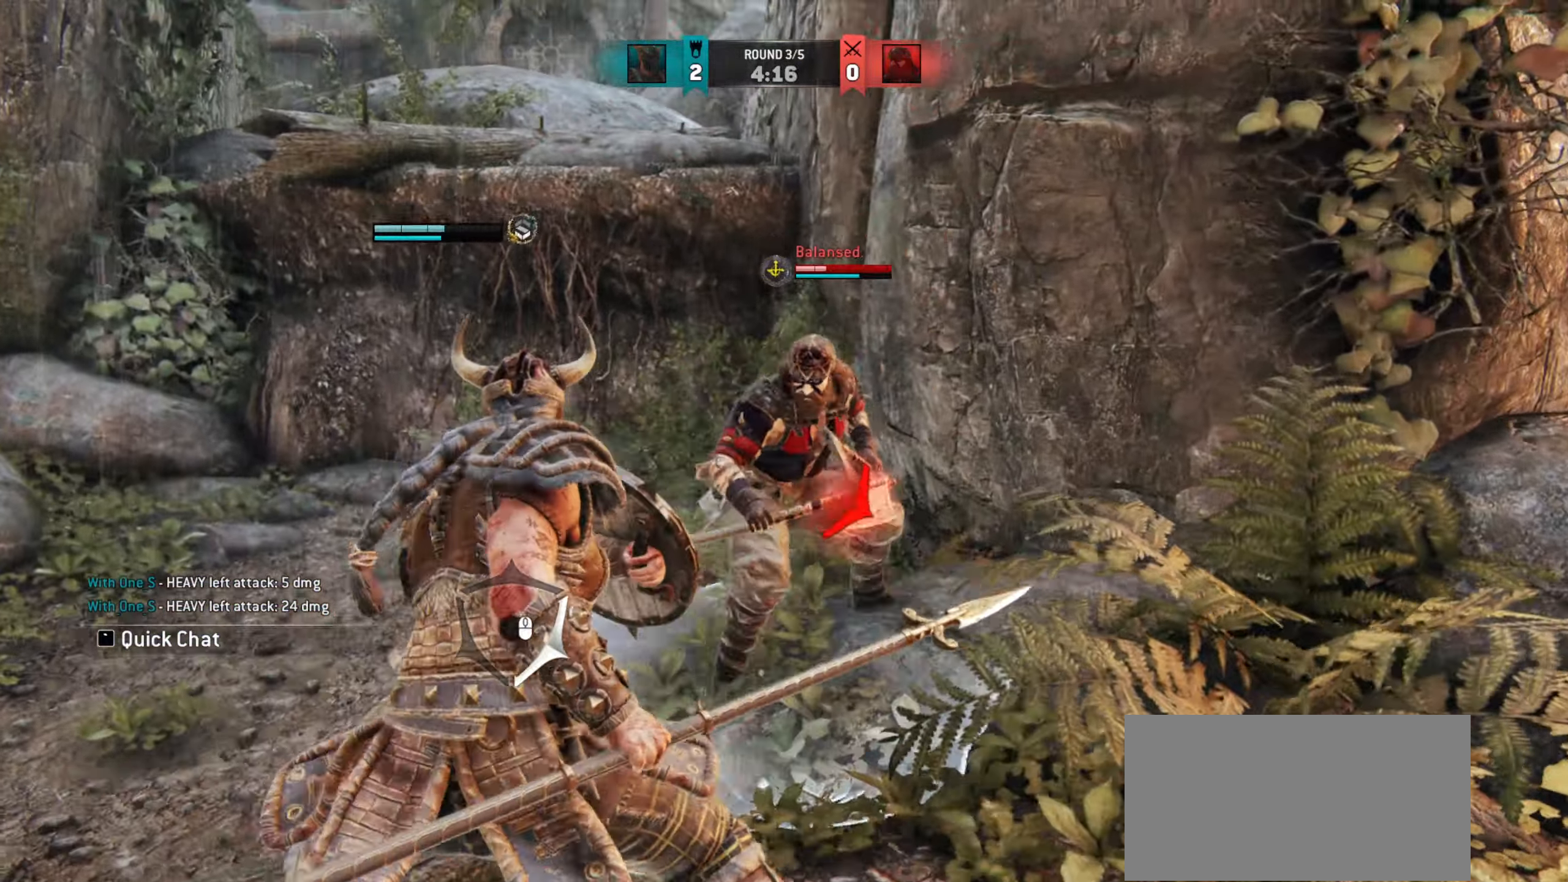
{"keys": ["a"], "mouse": [], "events": []}
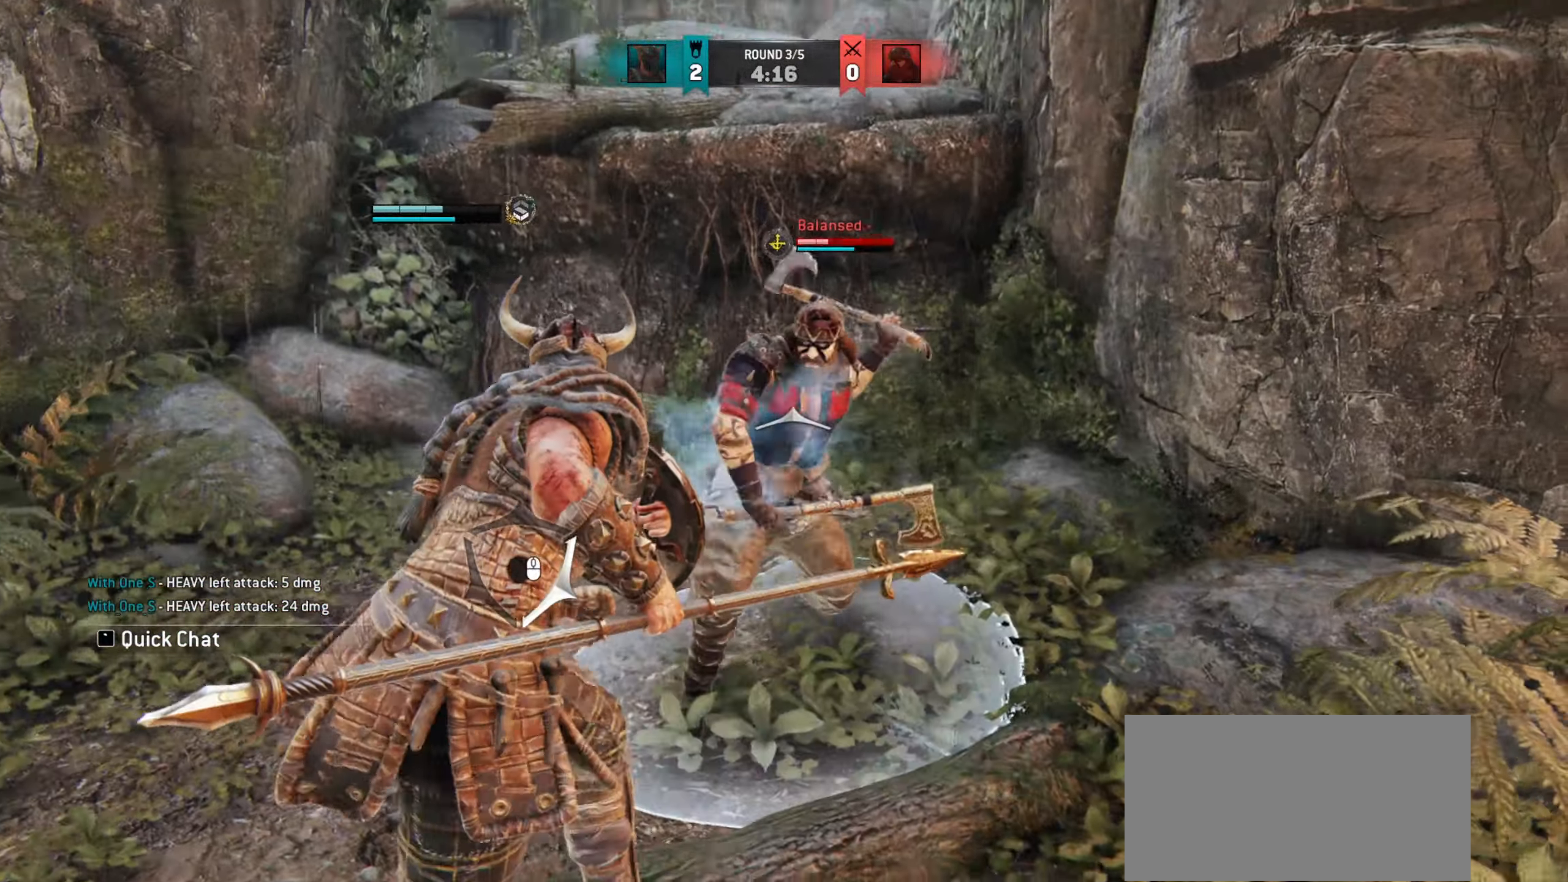
{"keys": ["a", "w"], "mouse": [], "events": [[483, "w", "down"]]}
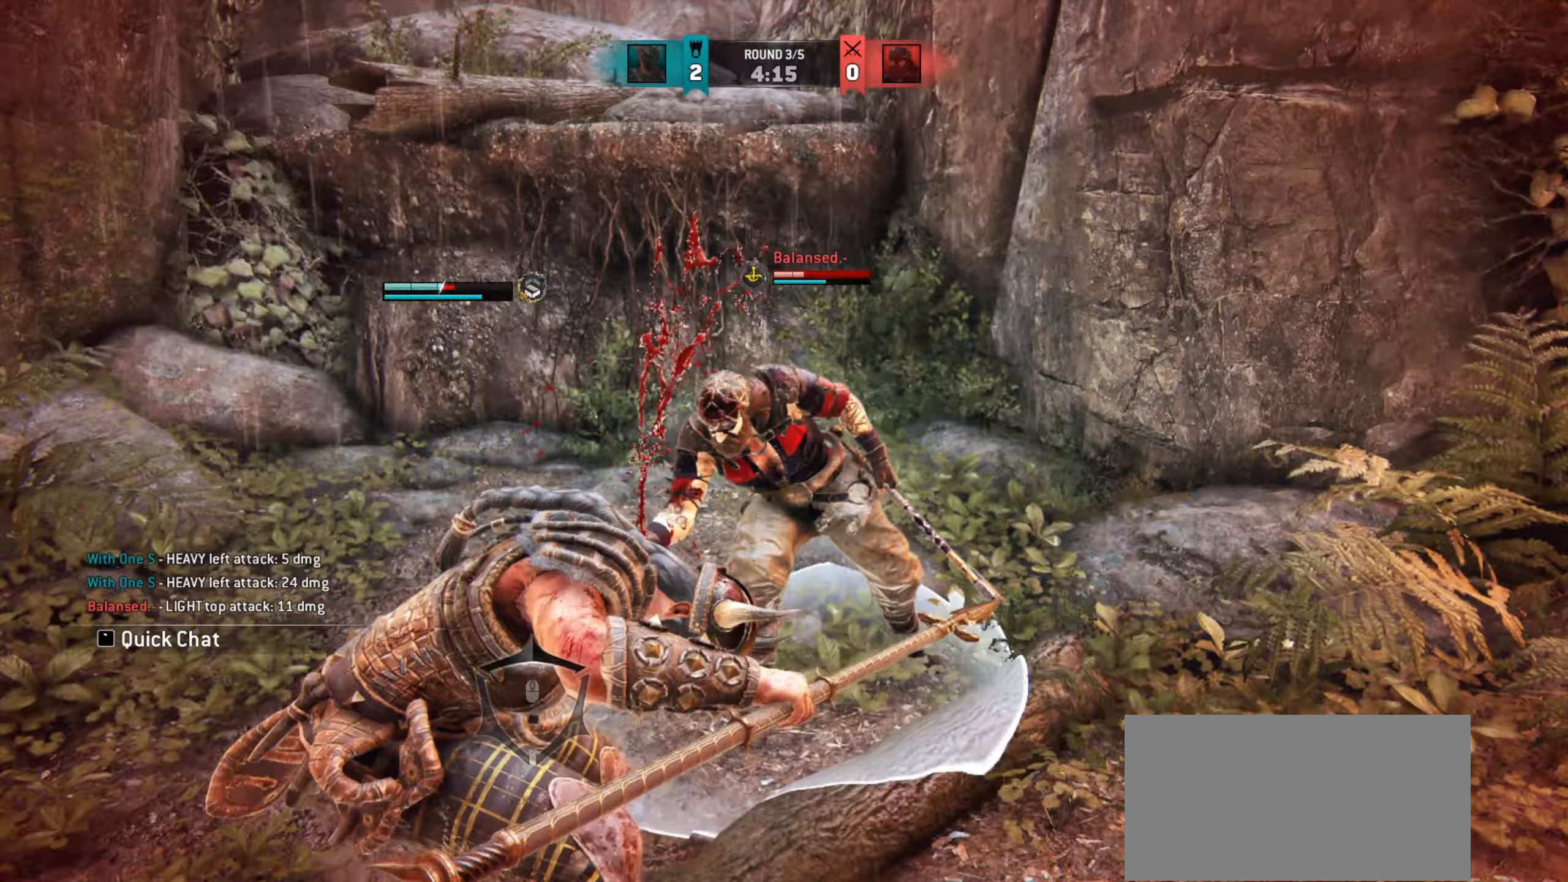
{"keys": [], "mouse": [], "events": [[50, "a", "up"], [233, "w", "up"]]}
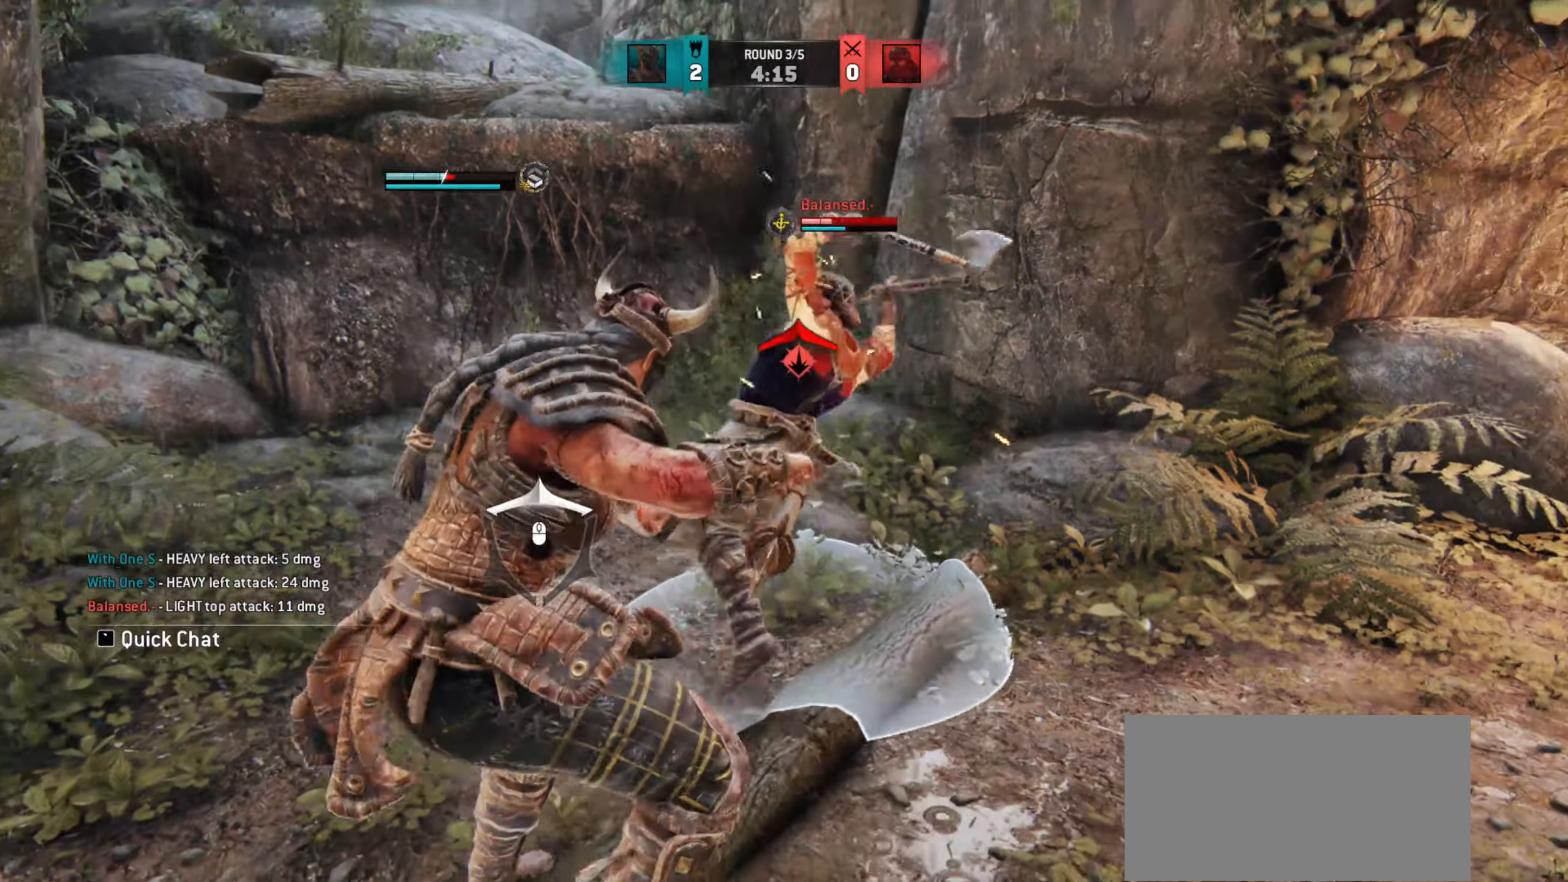
{"keys": [], "mouse": [], "events": []}
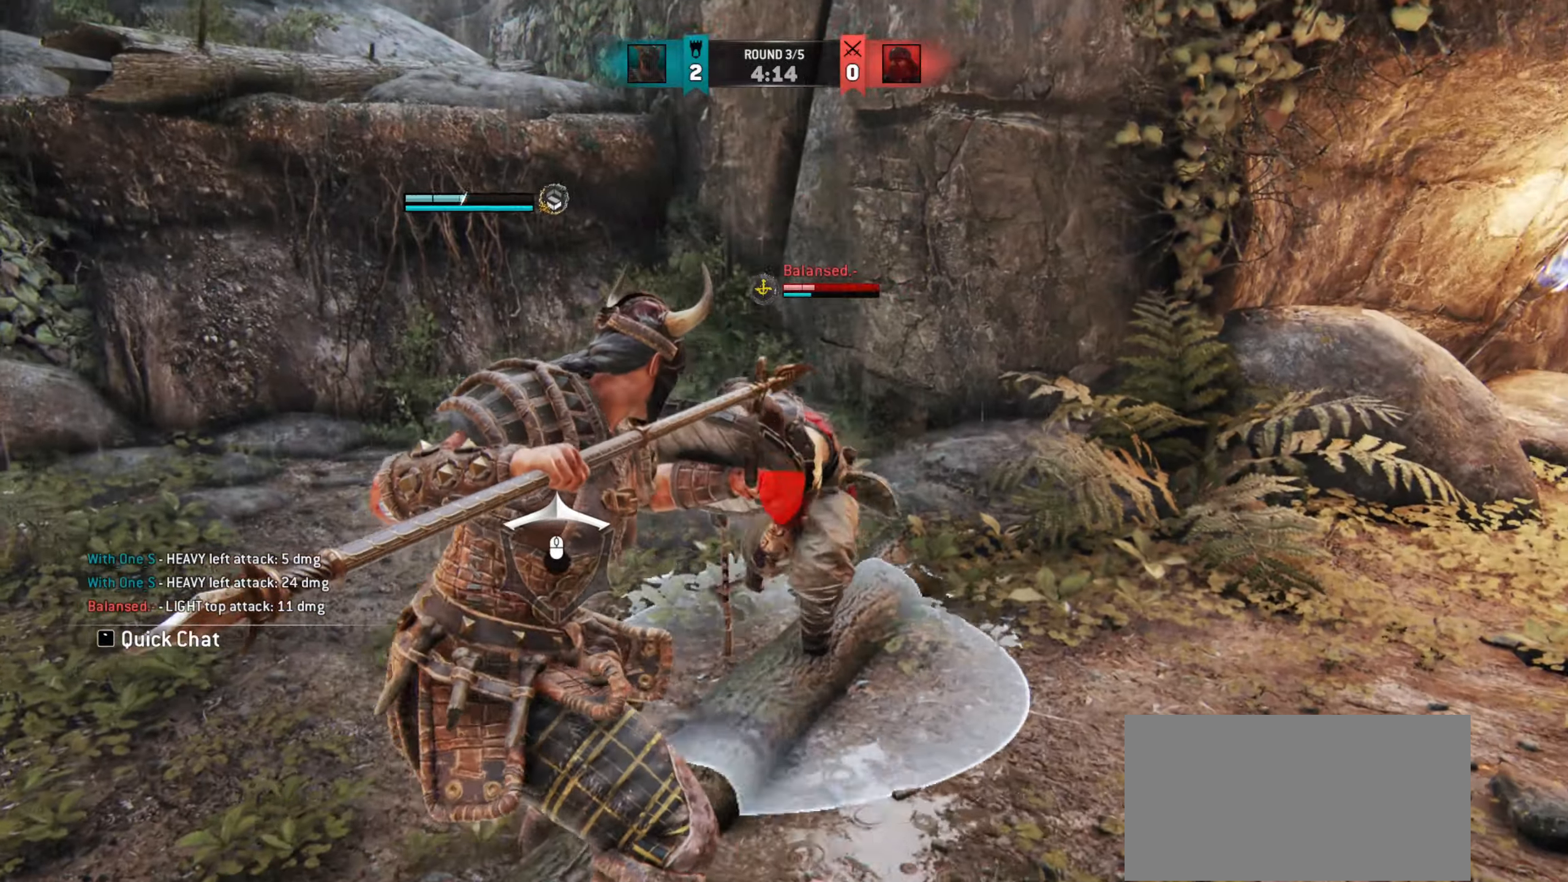
{"keys": ["w"], "mouse": [], "events": [[317, "w", "down"]]}
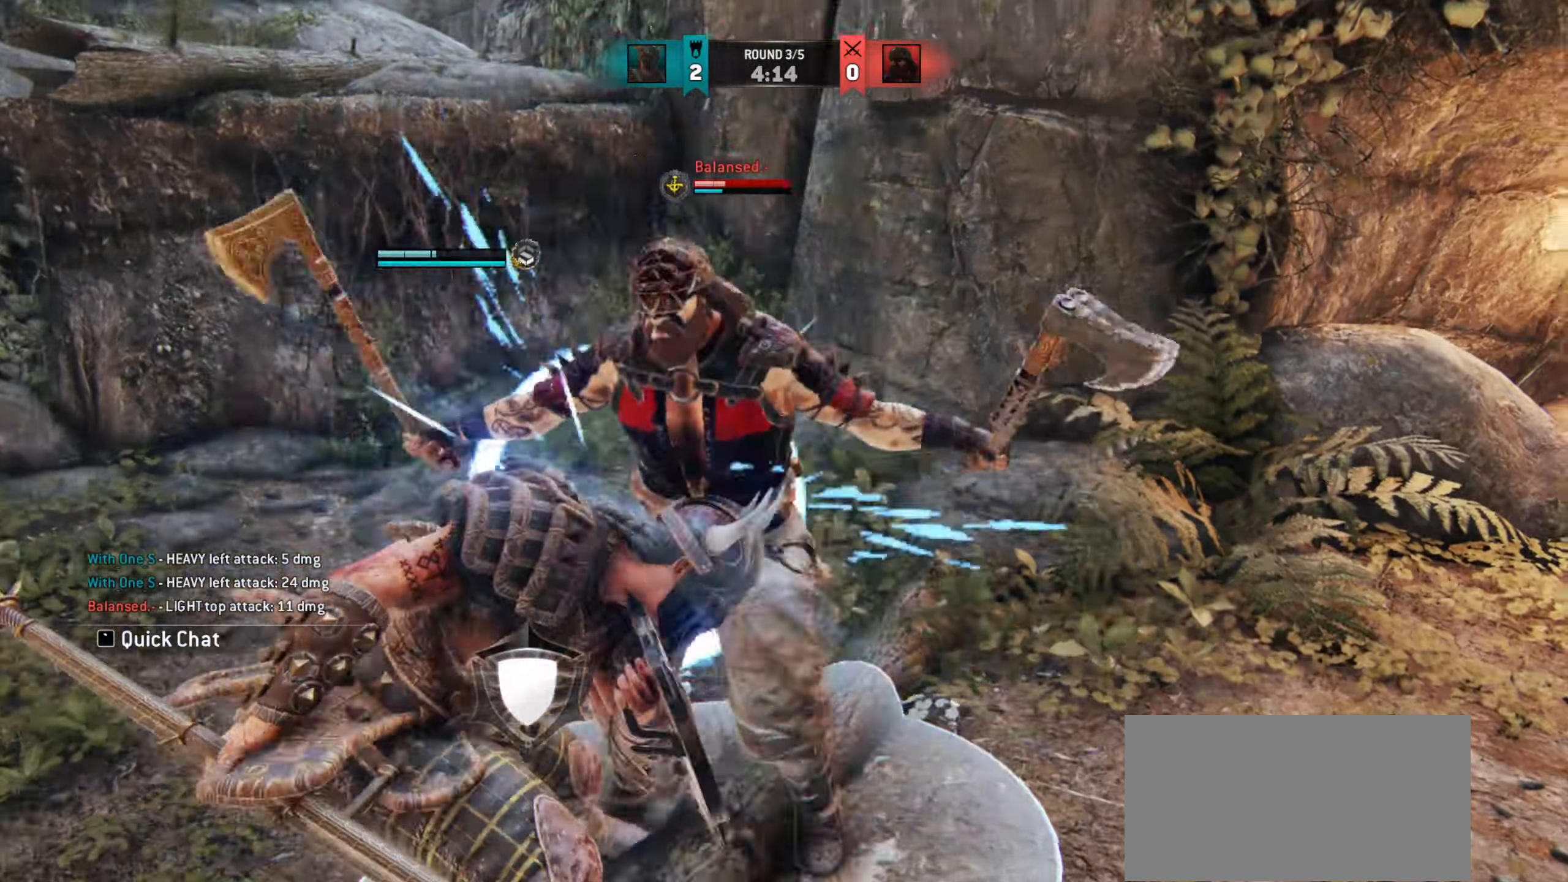
{"keys": ["space", "w"], "mouse": [], "events": [[450, "space", "down"]]}
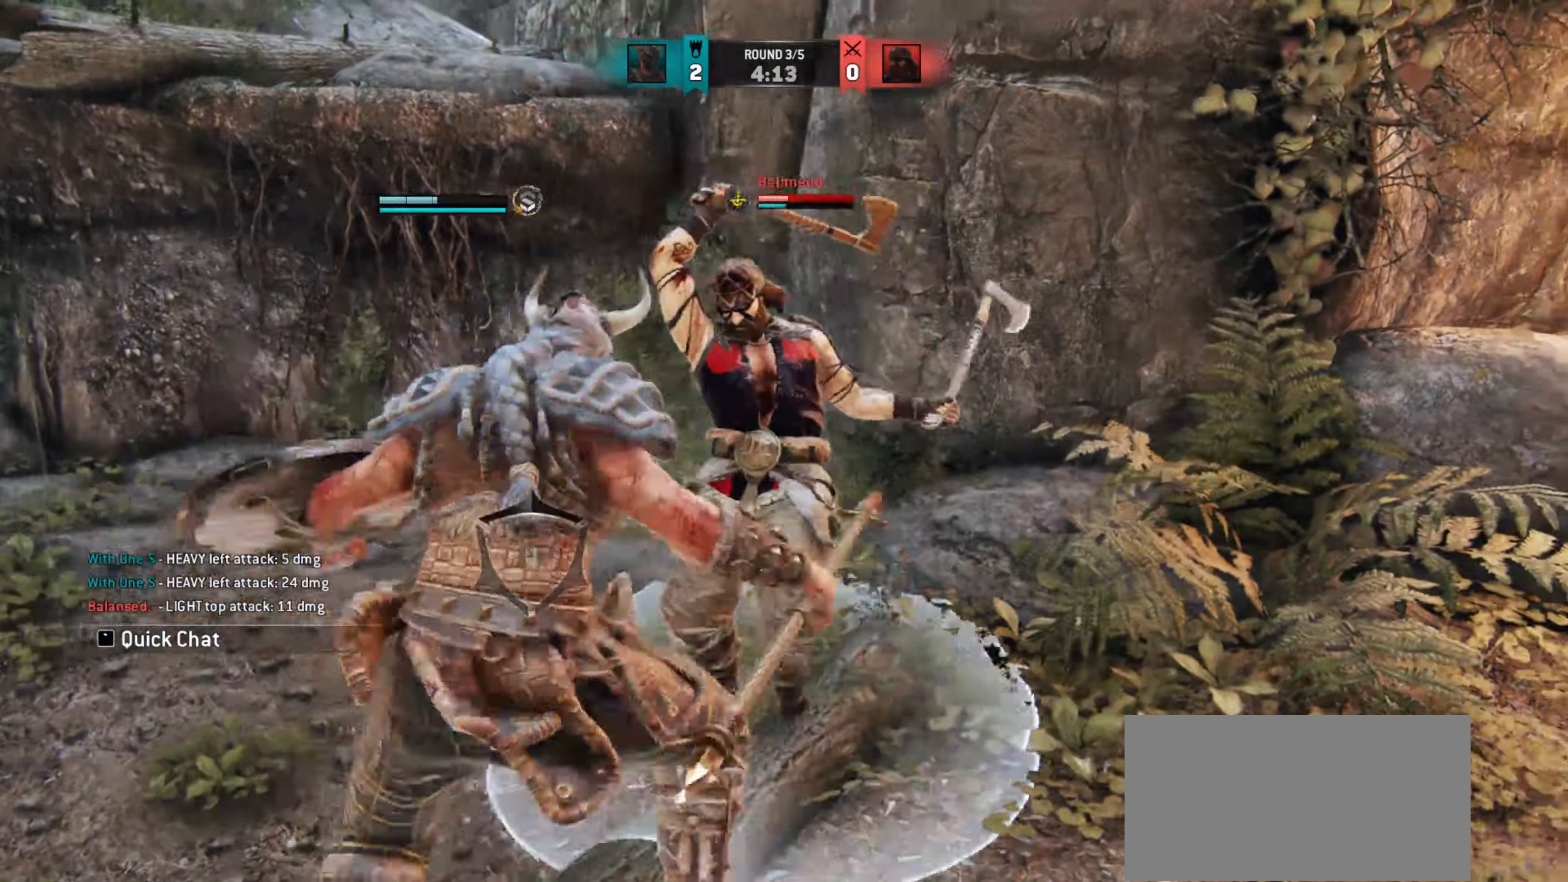
{"keys": [], "mouse": [], "events": [[33, "space", "up"], [50, "w", "up"]]}
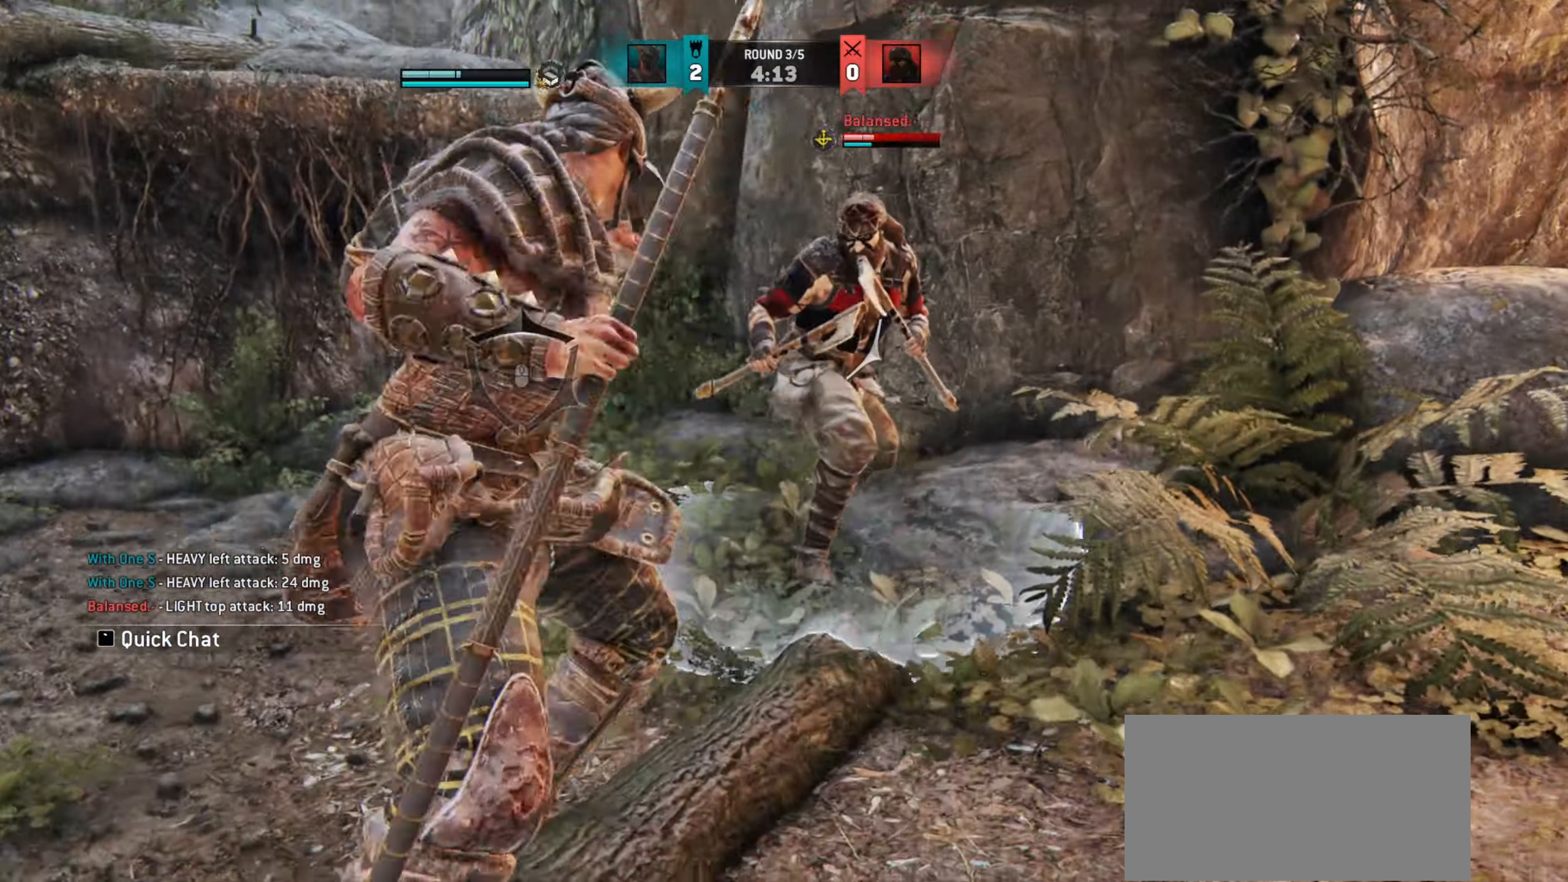
{"keys": [], "mouse": [], "events": []}
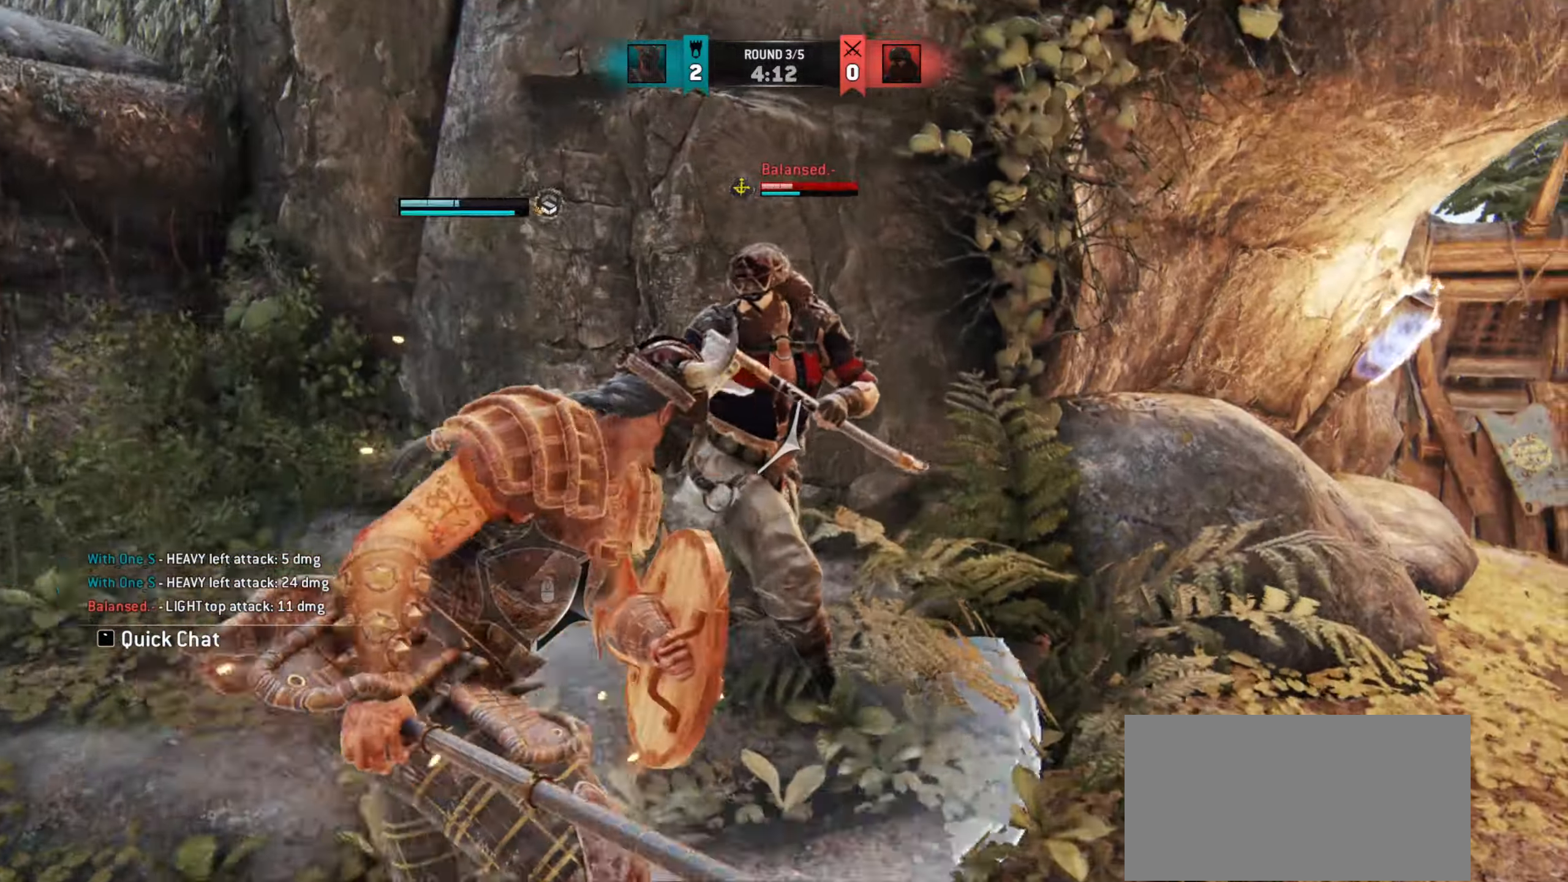
{"keys": ["w"], "mouse": ["left"], "events": [[67, "mouse_left", "down"], [150, "mouse_mb5", "down"], [233, "mouse_left", "up"], [250, "mouse_mb5", "up"], [283, "w", "down"], [300, "e", "down"], [367, "mouse_left", "down"], [400, "e", "up"], [417, "mouse_mb5", "down"], [450, "mouse_mb5", "up"]]}
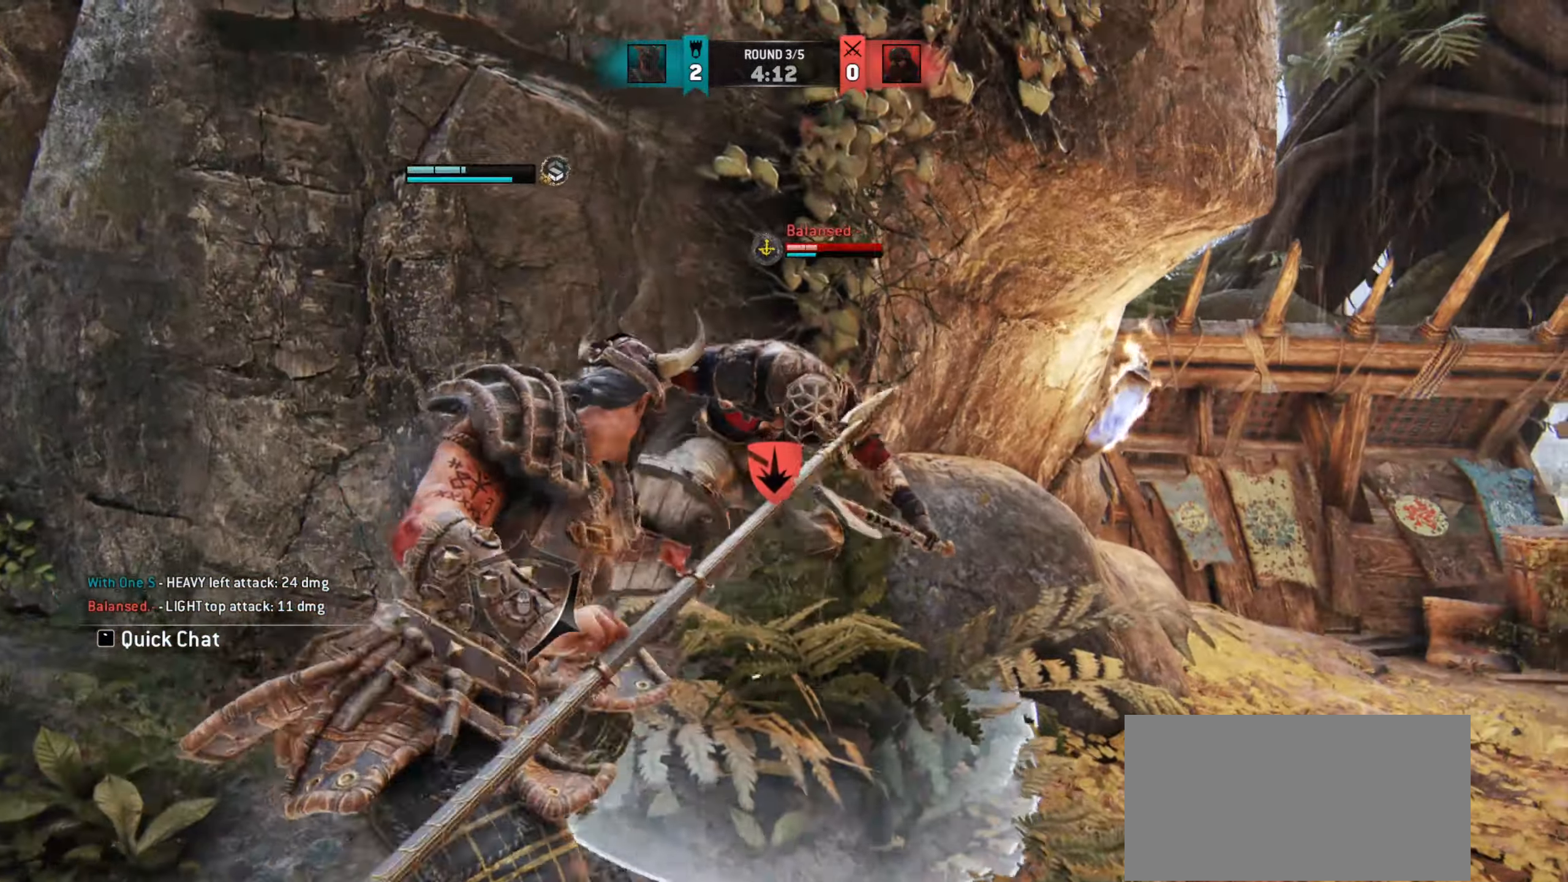
{"keys": ["d"], "mouse": ["left"]}
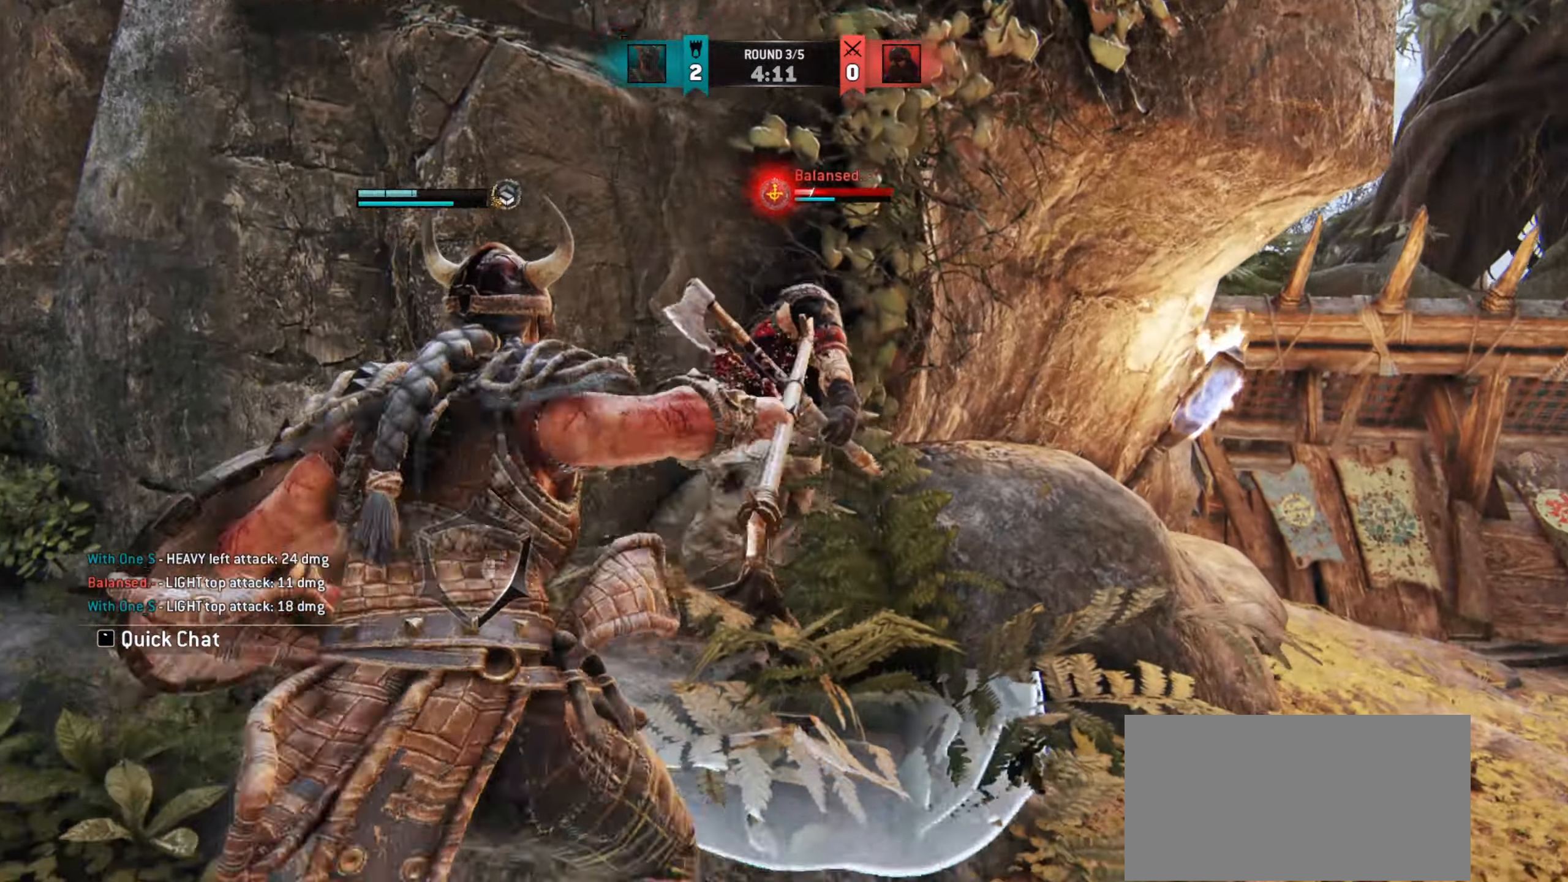
{"keys": [], "mouse": []}
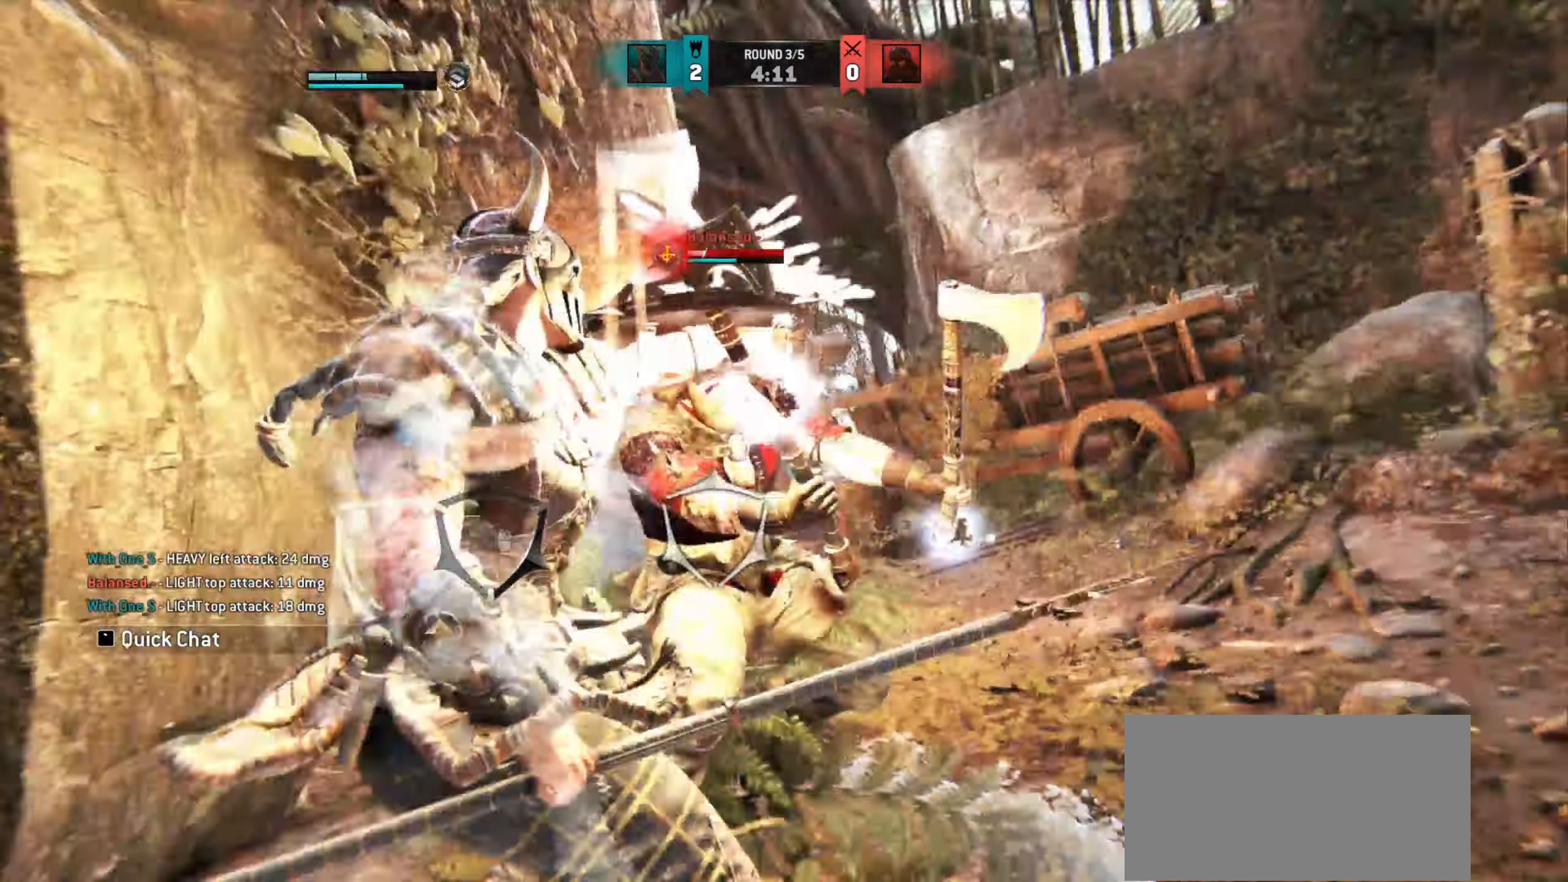
{"keys": ["d"], "mouse": [], "events": [[117, "d", "down"]]}
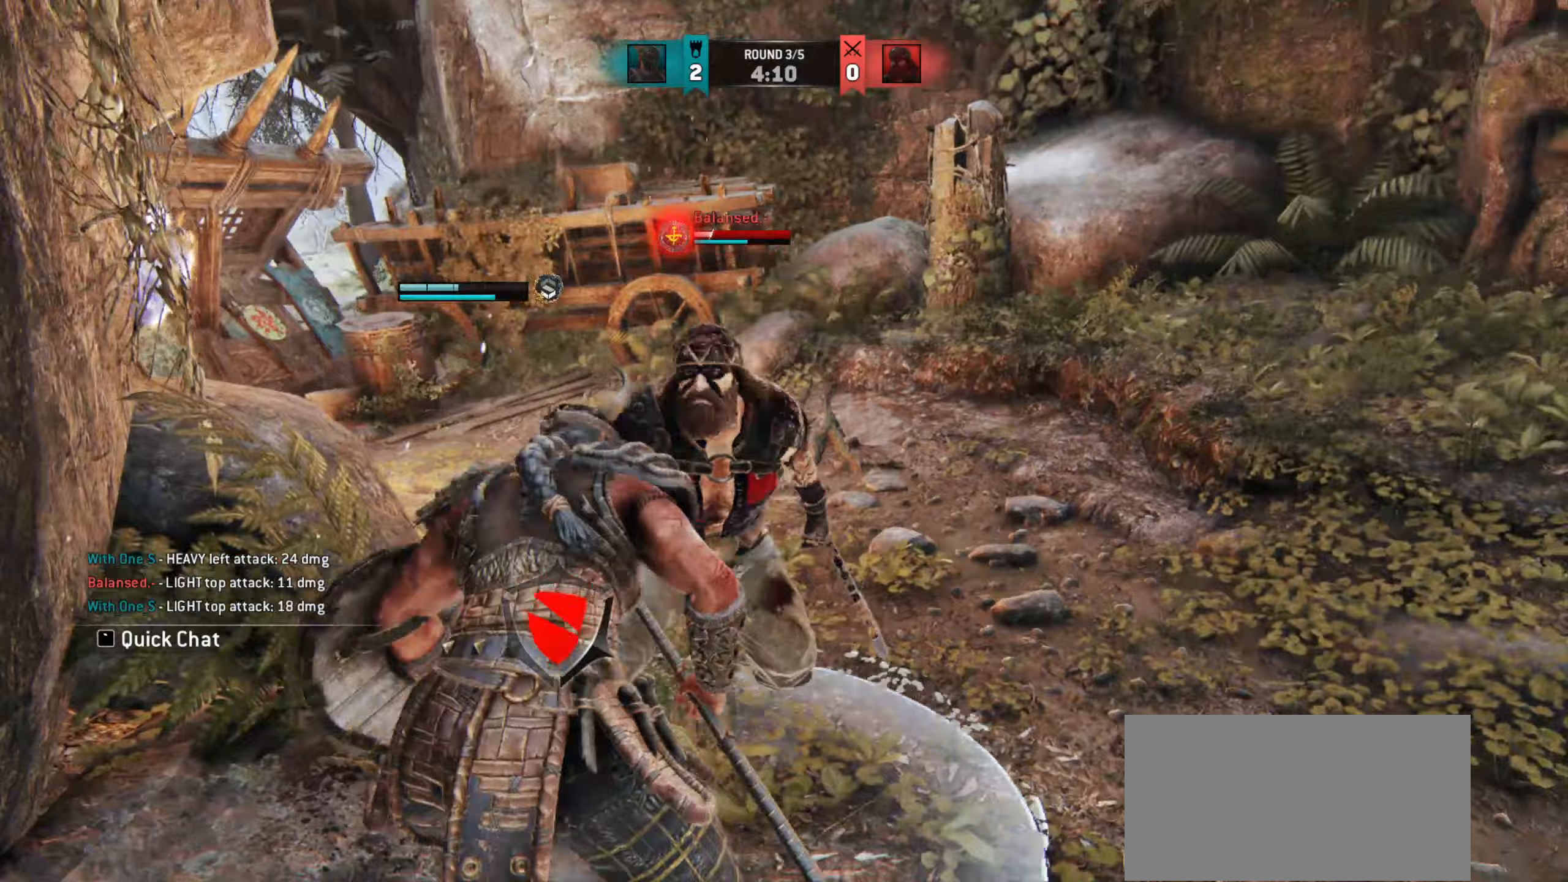
{"keys": [], "mouse": [], "events": [[333, "d", "up"]]}
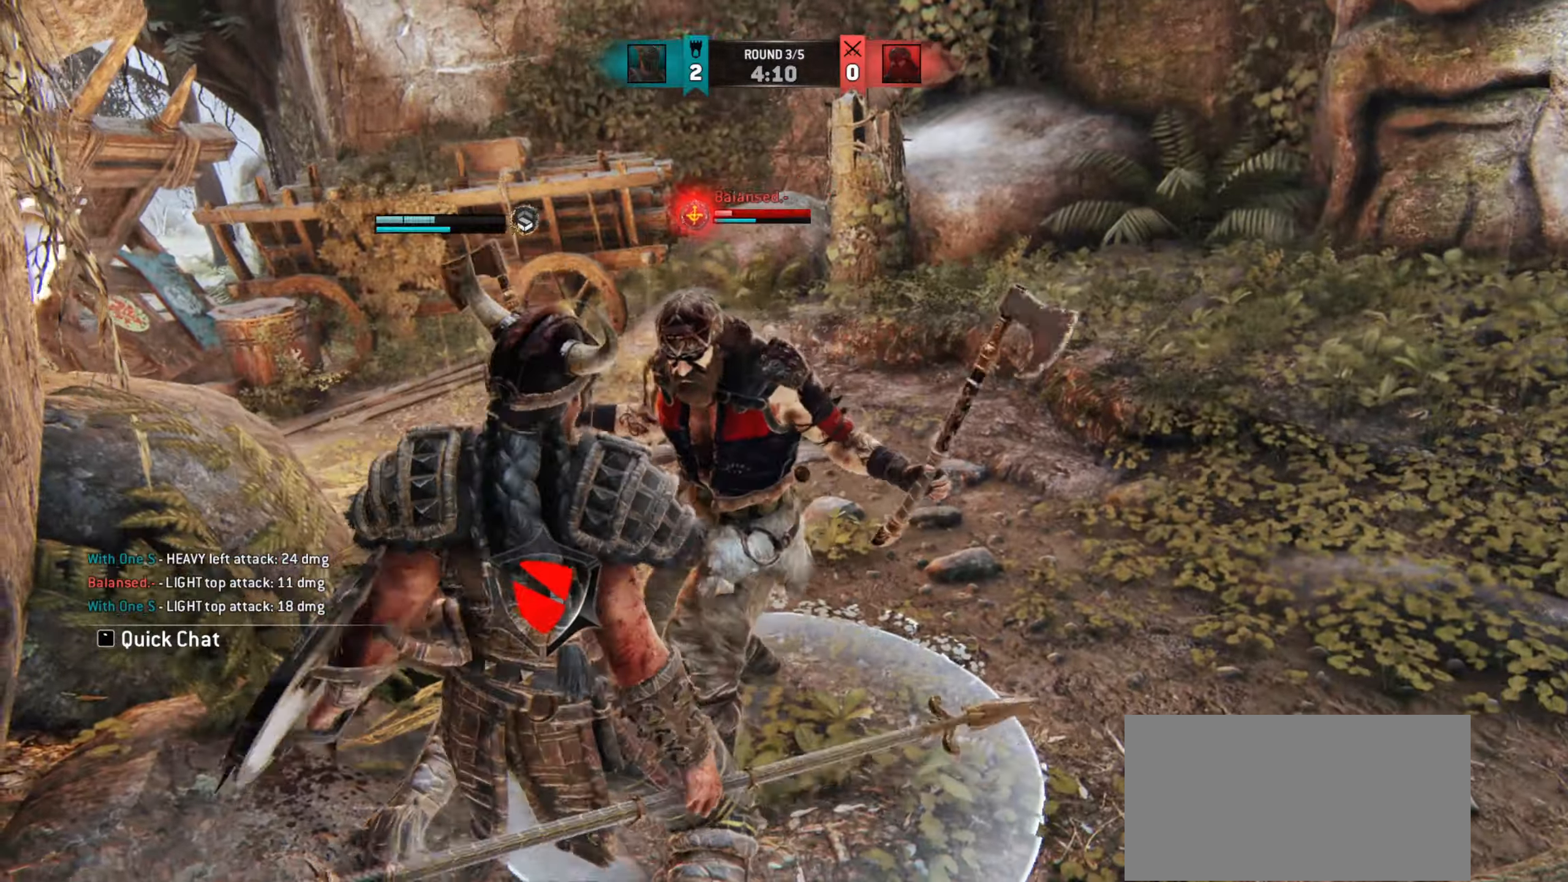
{"keys": [], "mouse": [], "events": [[33, "w", "down"], [117, "d", "down"], [150, "w", "up"], [367, "d", "up"]]}
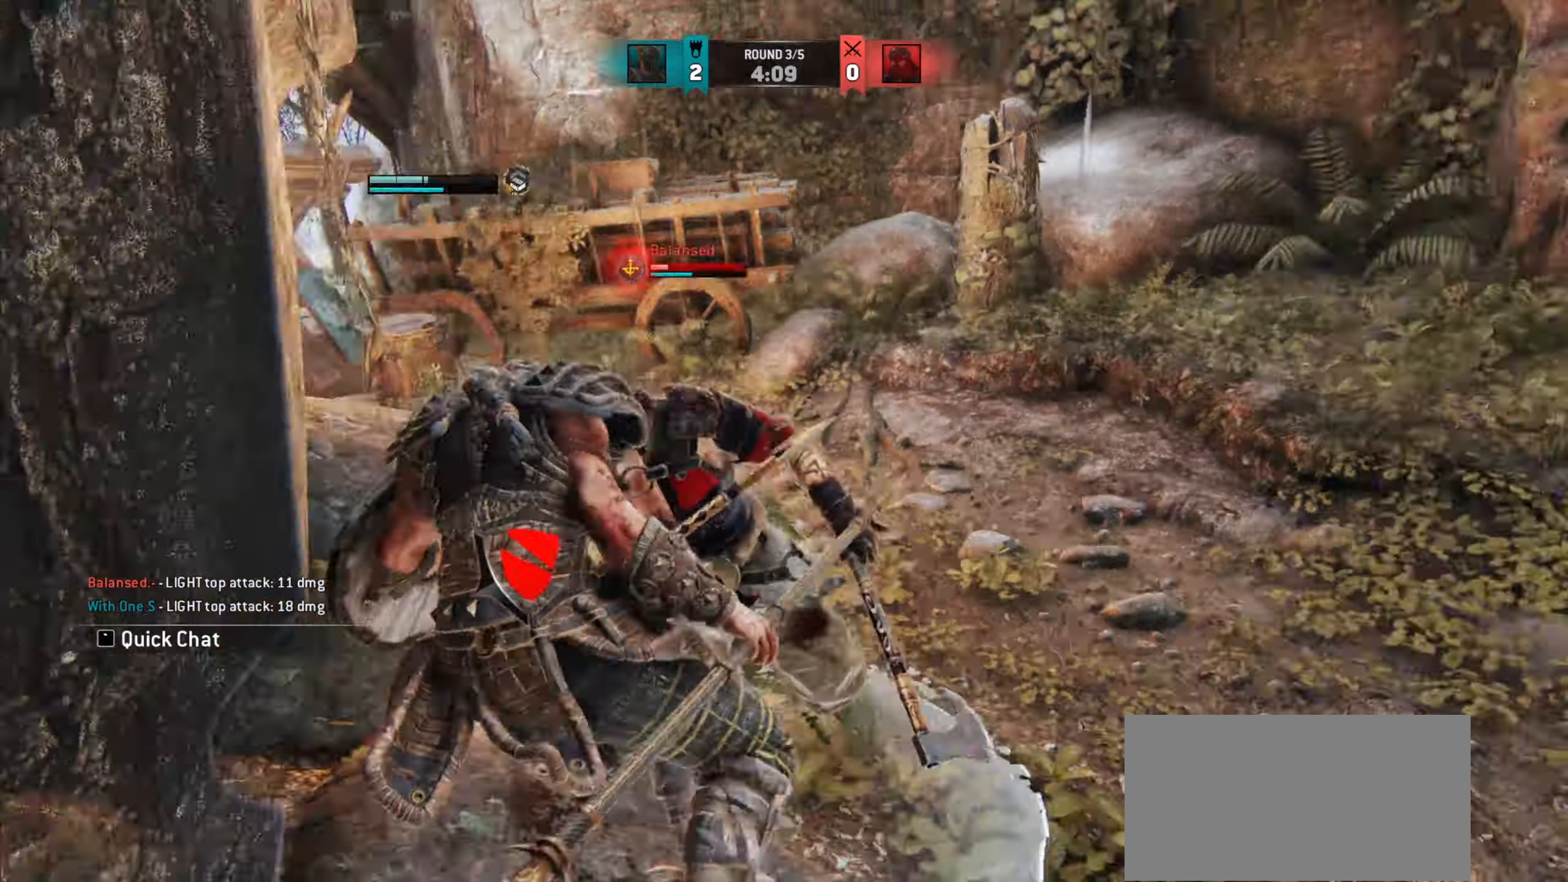
{"keys": ["d", "w"], "mouse": [], "events": [[17, "d", "down"], [233, "d", "up"], [317, "w", "down"], [483, "d", "down"]]}
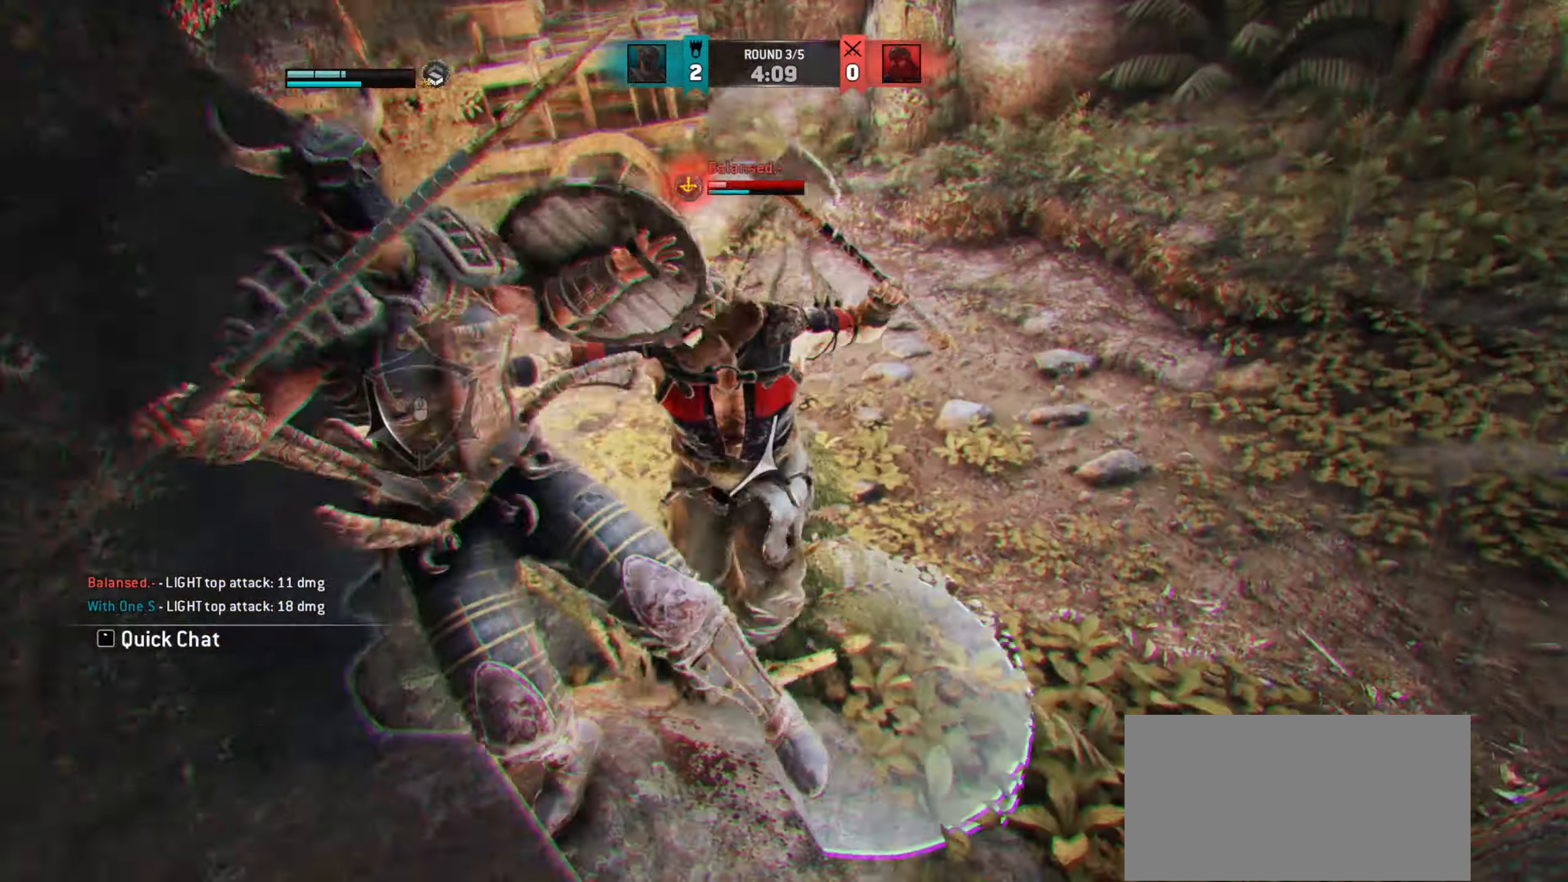
{"keys": ["d"], "mouse": [], "events": [[67, "w", "up"], [367, "d", "up"], [500, "d", "down"]]}